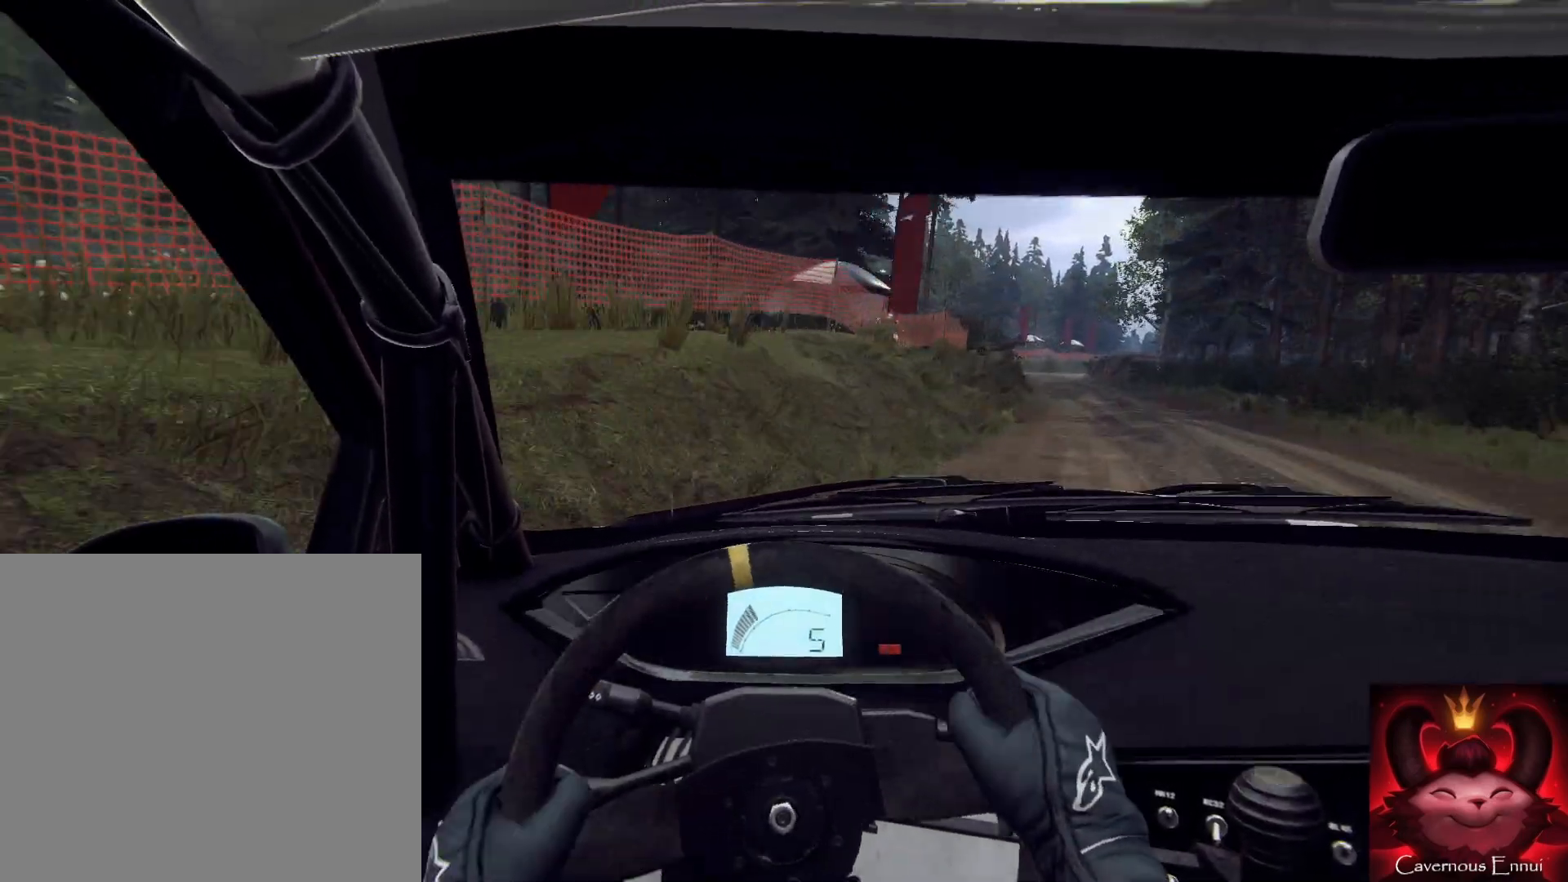
Gameplay with a controller (Xbox layout); each line is a JSON object with the inputs held at the frame after it. "events" lists button and stick changes between this image and that frame as [ms after this image, input, new state], when the widget could be followed in between.
{"buttons": [], "left_stick": "right", "right_stick": "center", "events": [[33, "right_stick", "center"]]}
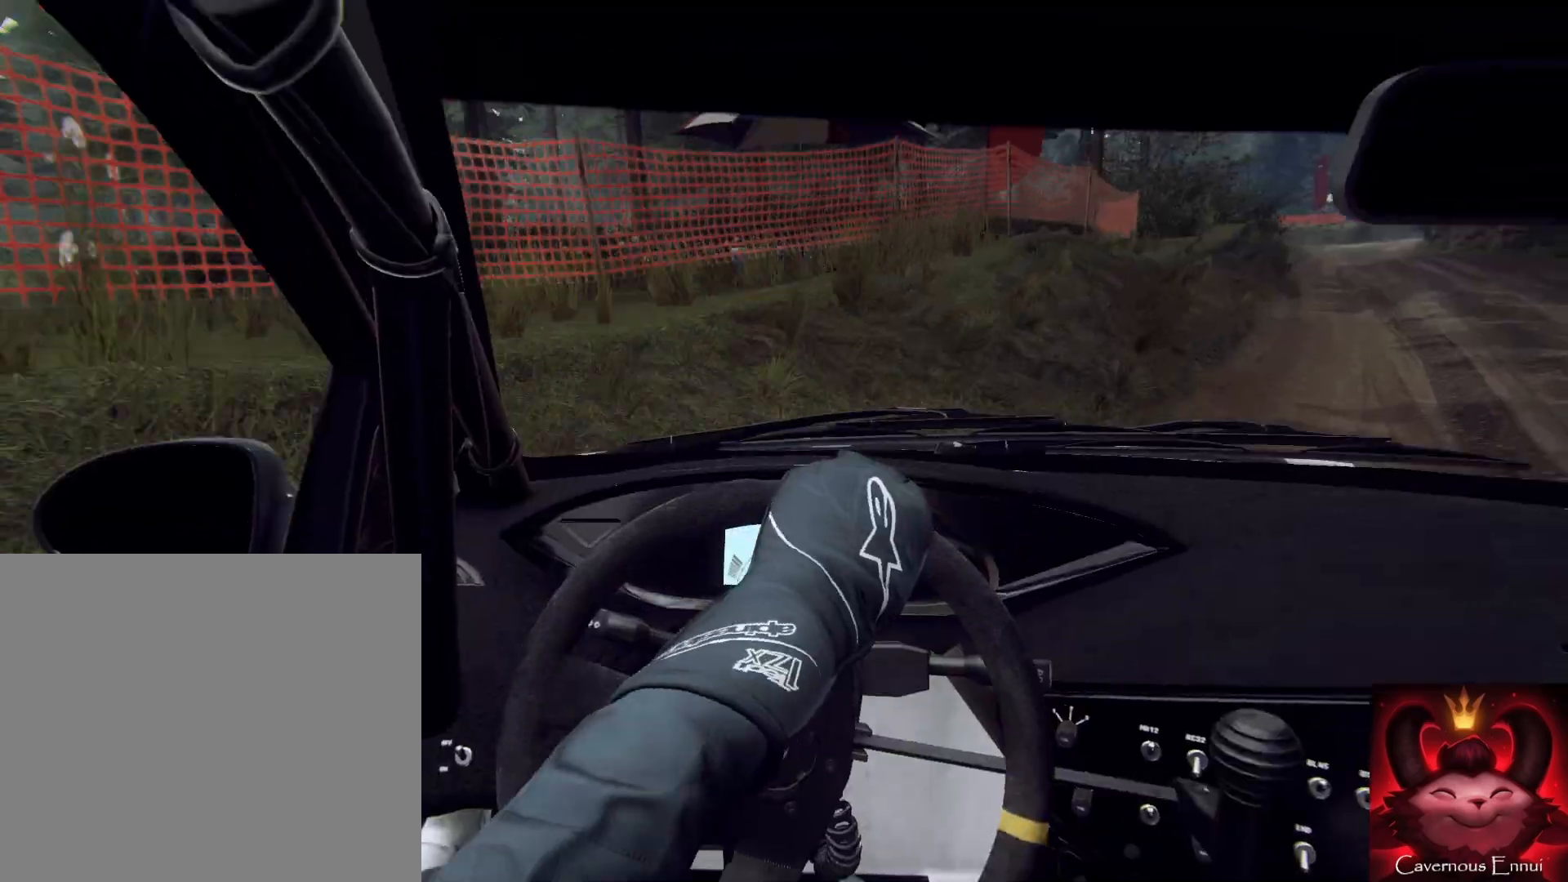
{"buttons": [], "left_stick": "right", "right_stick": "center", "events": [[33, "L2", "down"], [133, "L2", "up"], [200, "L1", "down"], [300, "L1", "up"], [367, "L1", "down"], [367, "L2", "down"], [467, "L1", "up"], [467, "L2", "up"]]}
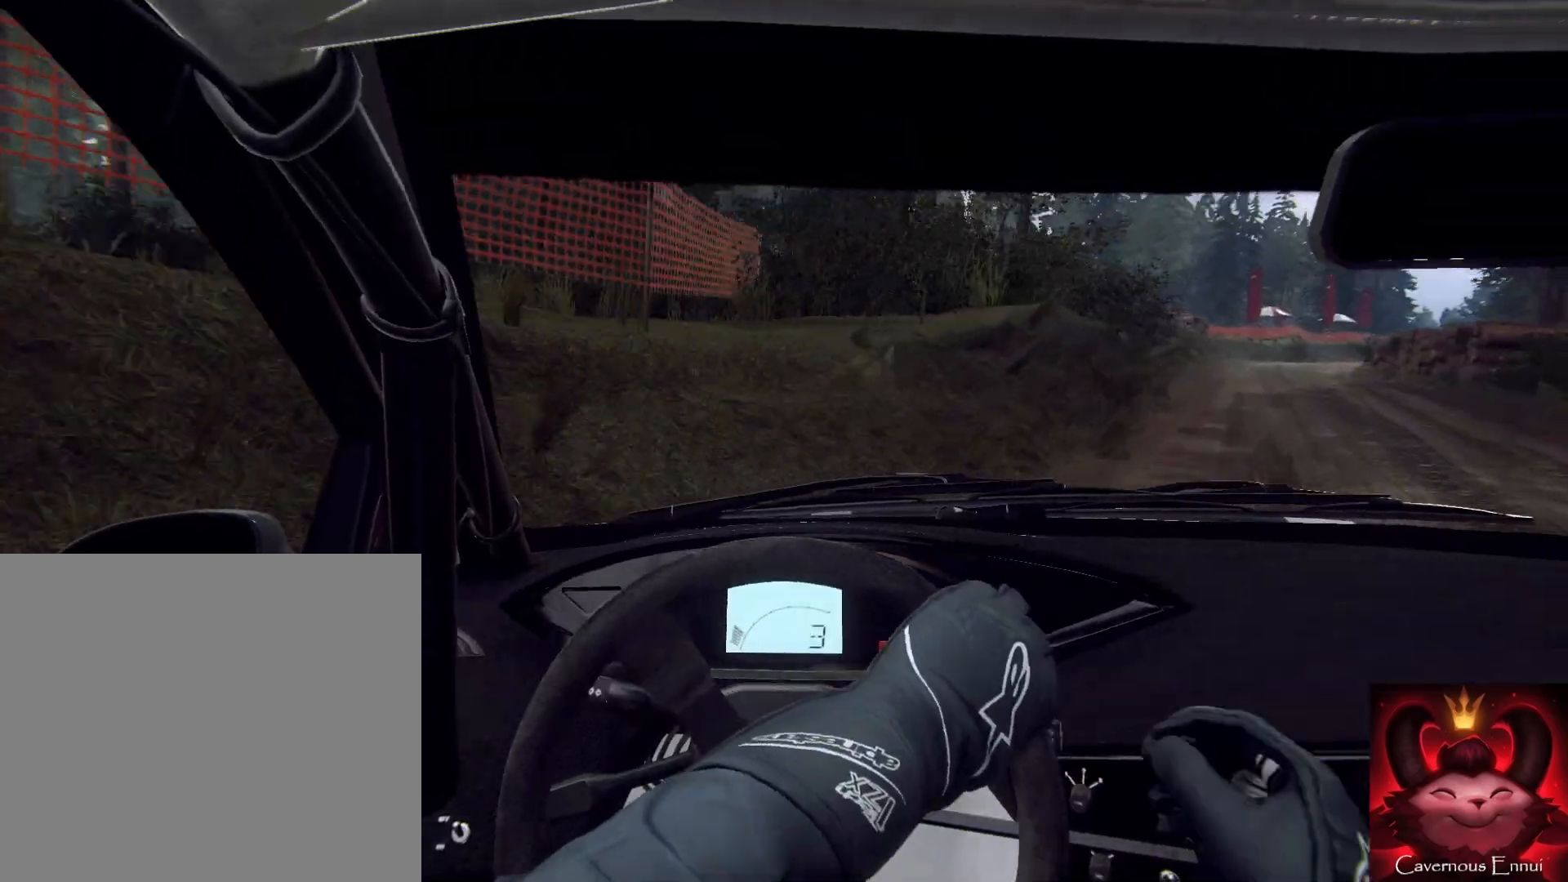
{"buttons": [], "left_stick": "center", "right_stick": "up", "events": [[233, "left_stick", "down"], [267, "right_stick", "up"], [500, "left_stick", "center"]]}
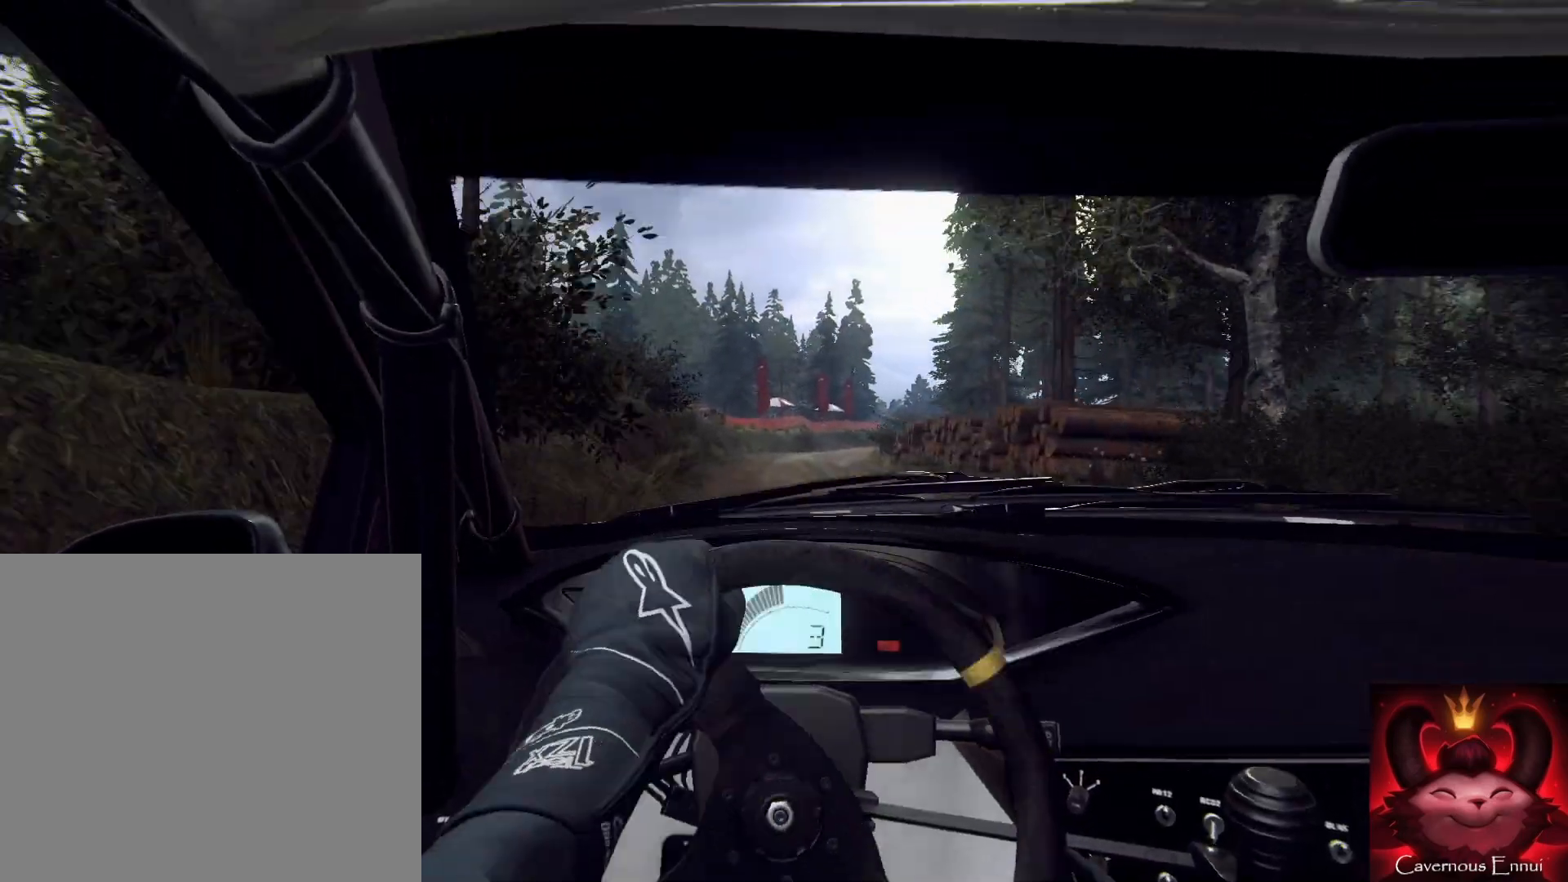
{"buttons": [], "left_stick": "right", "right_stick": "up-right", "events": [[167, "left_stick", "down-left"], [333, "right_stick", "center"], [367, "left_stick", "center"], [467, "left_stick", "right"], [500, "right_stick", "up-right"]]}
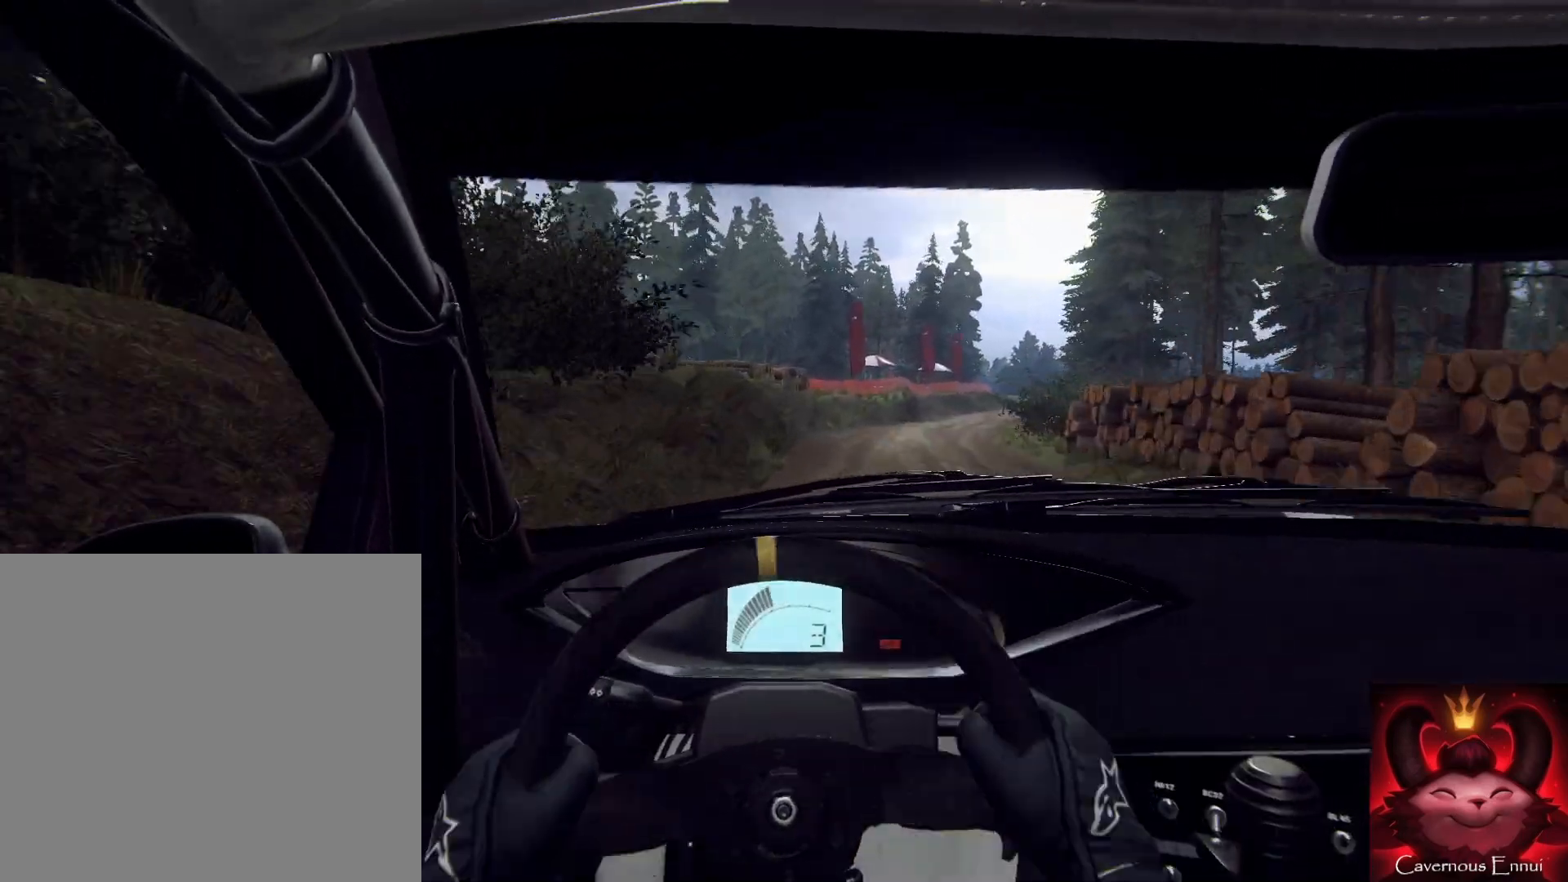
{"buttons": [], "left_stick": "center", "right_stick": "up", "events": [[200, "right_stick", "center"], [500, "left_stick", "center"], [500, "right_stick", "up"]]}
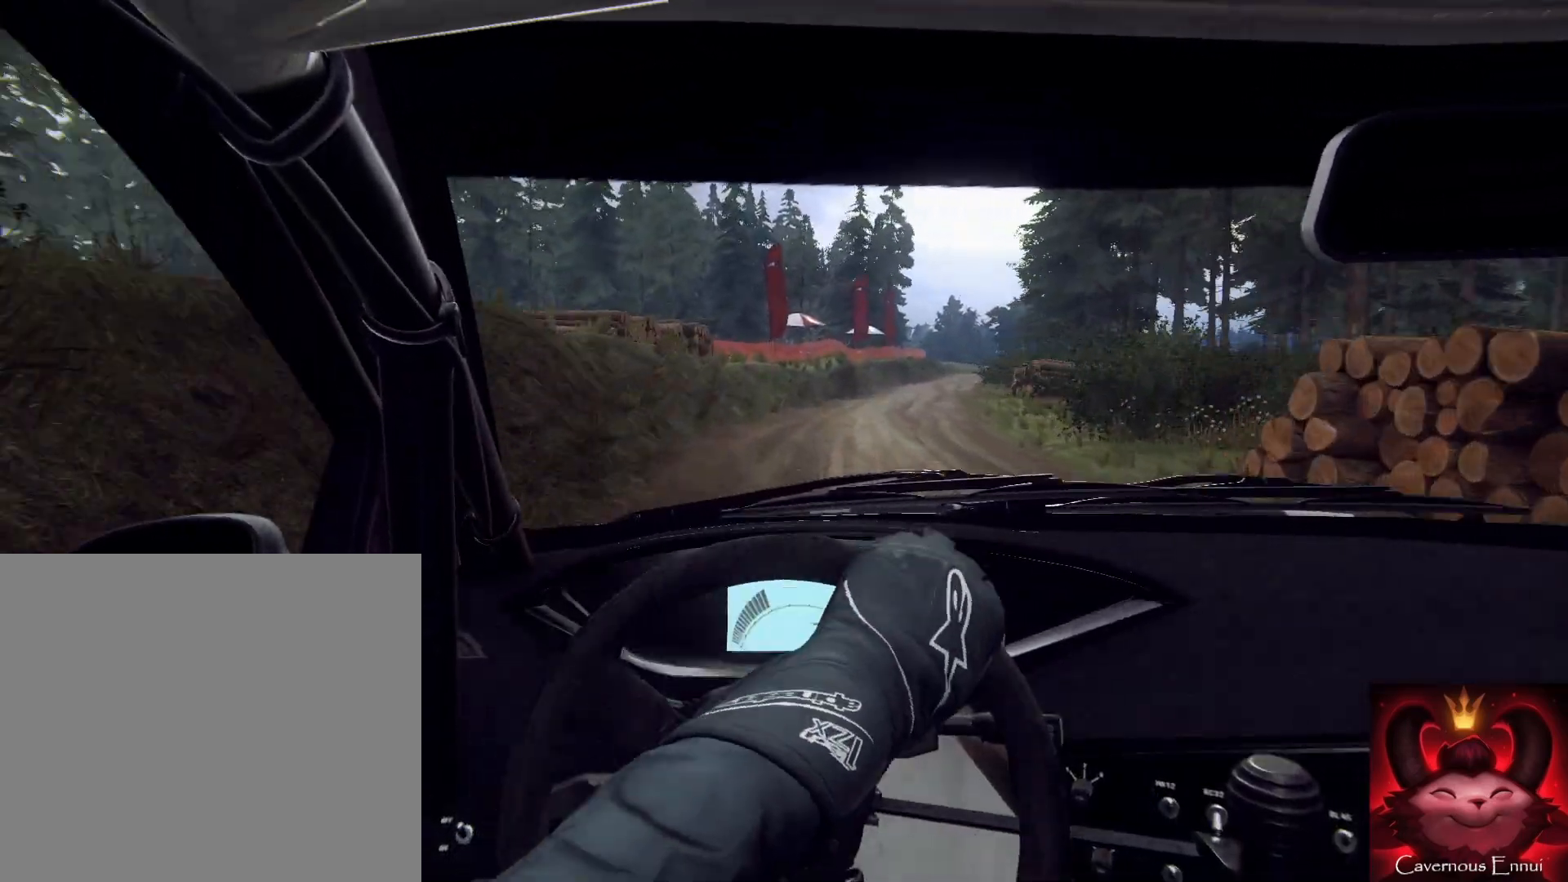
{"buttons": [], "left_stick": "down", "right_stick": "up", "events": [[200, "left_stick", "down-left"], [467, "left_stick", "down"]]}
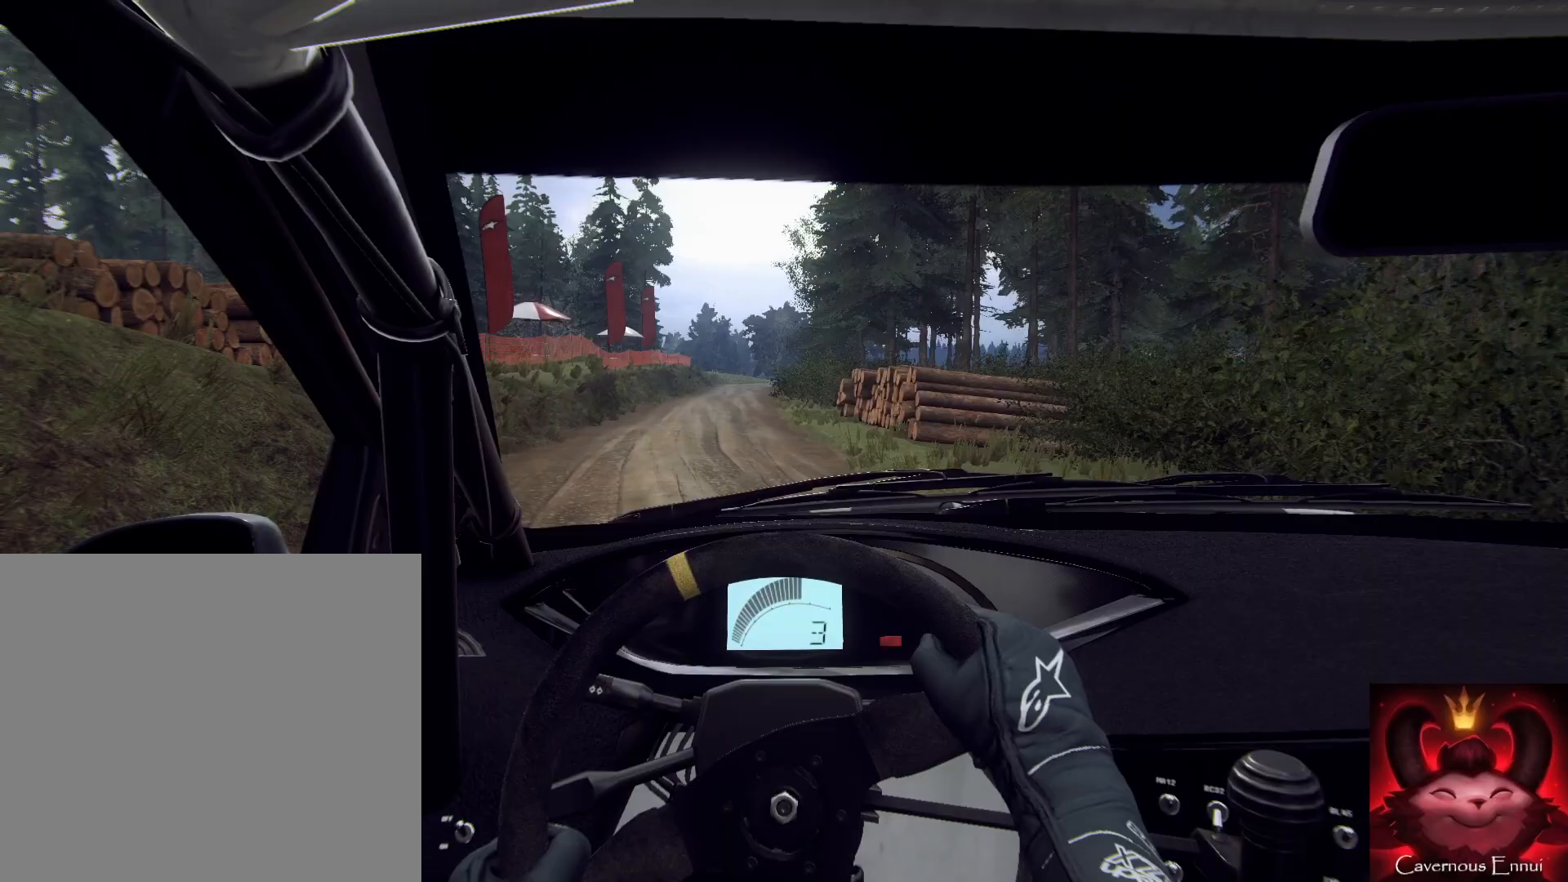
{"buttons": [], "left_stick": "down", "right_stick": "up", "events": [[333, "left_stick", "down-right"], [433, "left_stick", "down"]]}
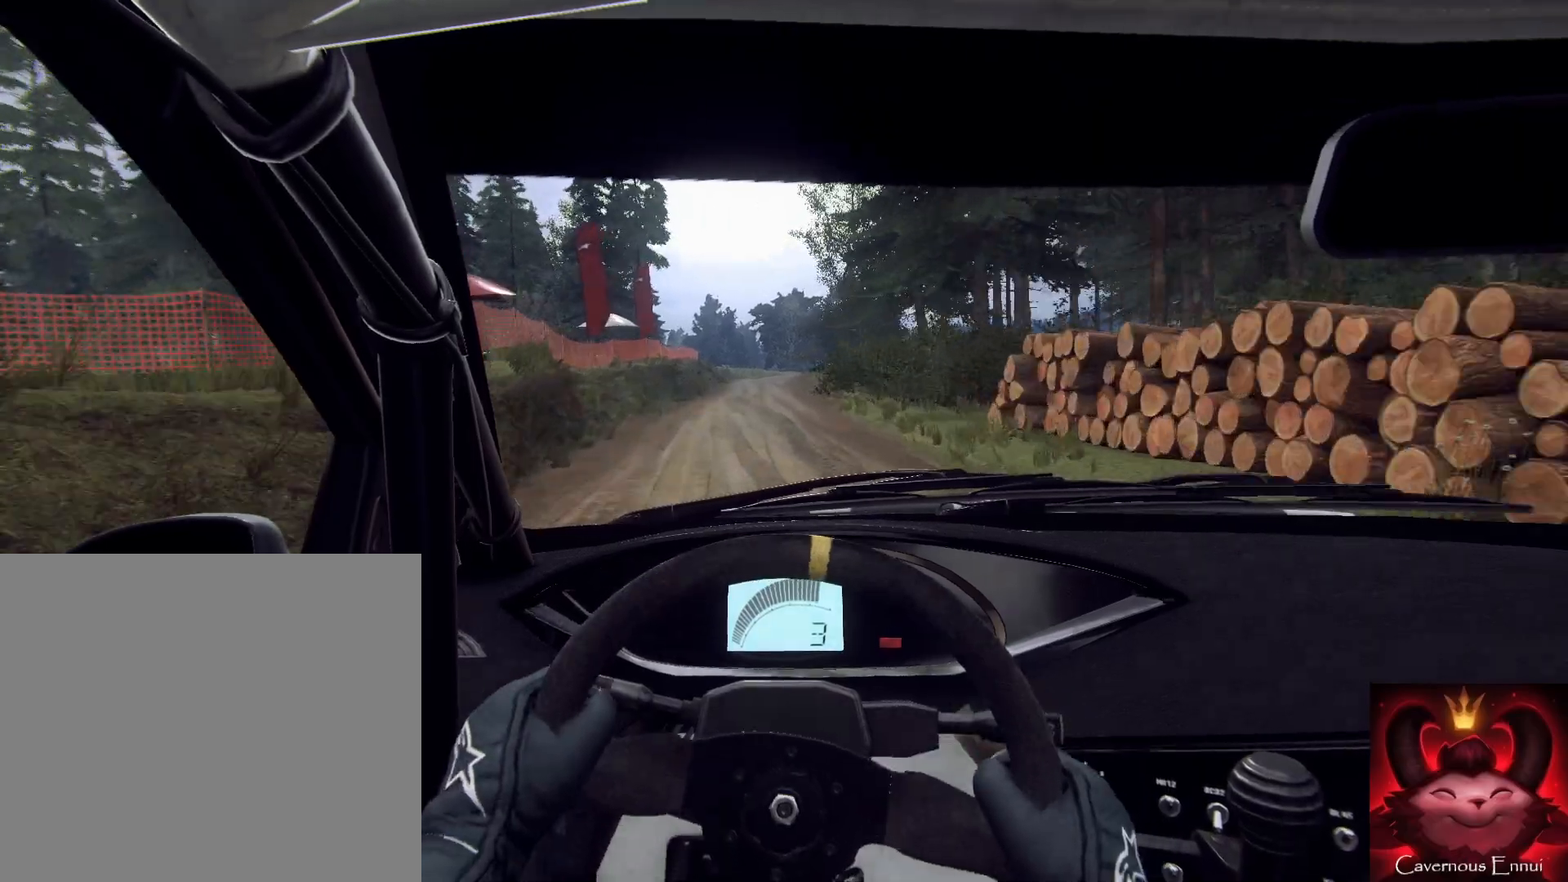
{"buttons": [], "left_stick": "down", "right_stick": "up", "events": [[267, "R1", "down"], [367, "R1", "up"]]}
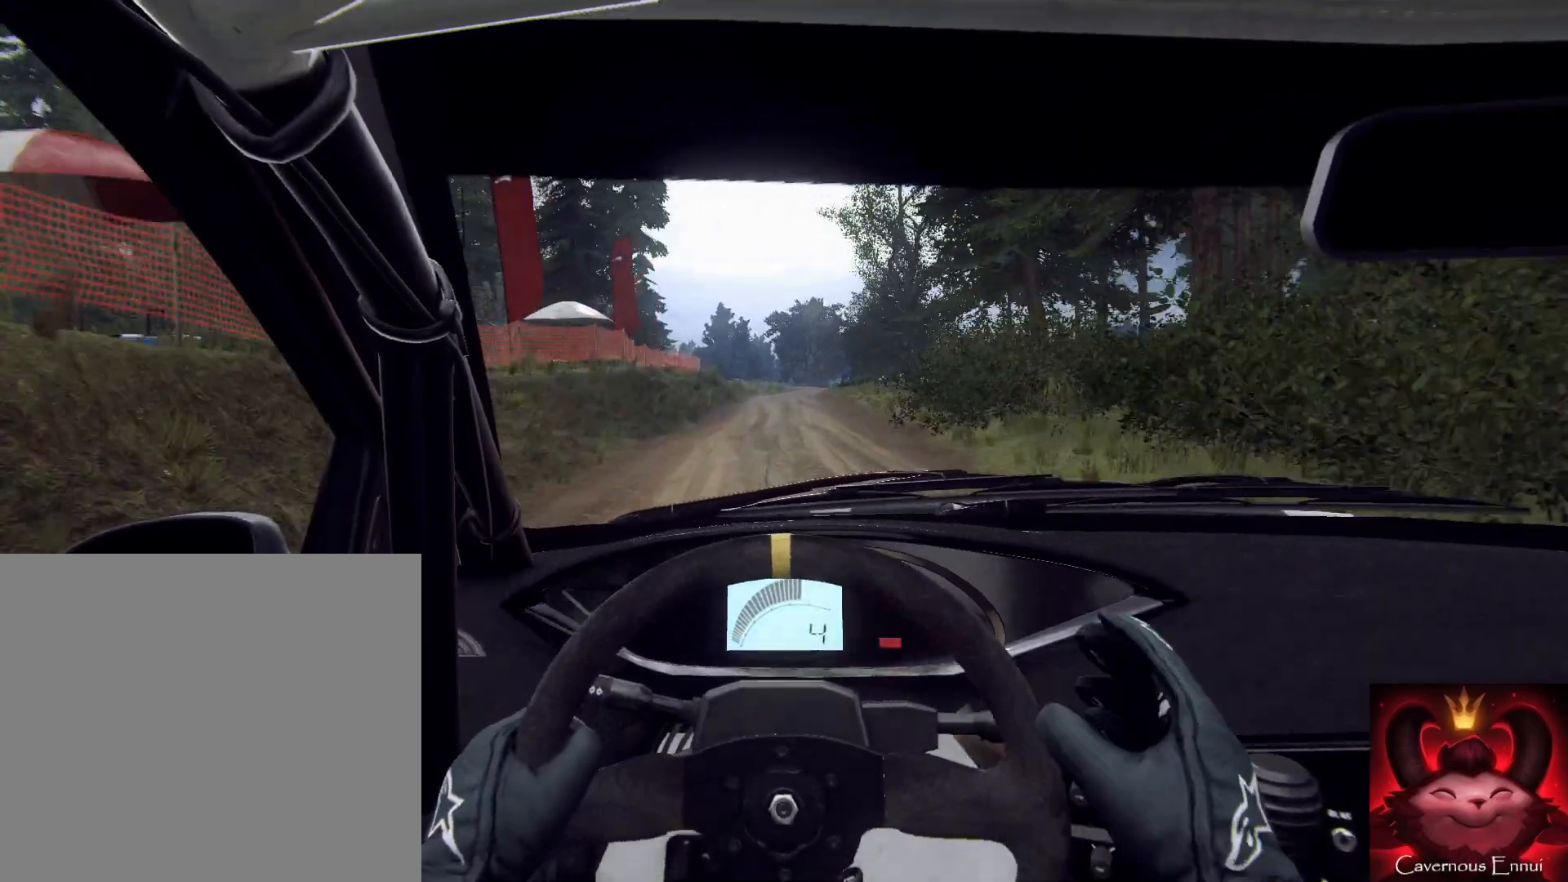
{"buttons": [], "left_stick": "down", "right_stick": "up", "events": [[167, "left_stick", "down-right"], [367, "left_stick", "down"]]}
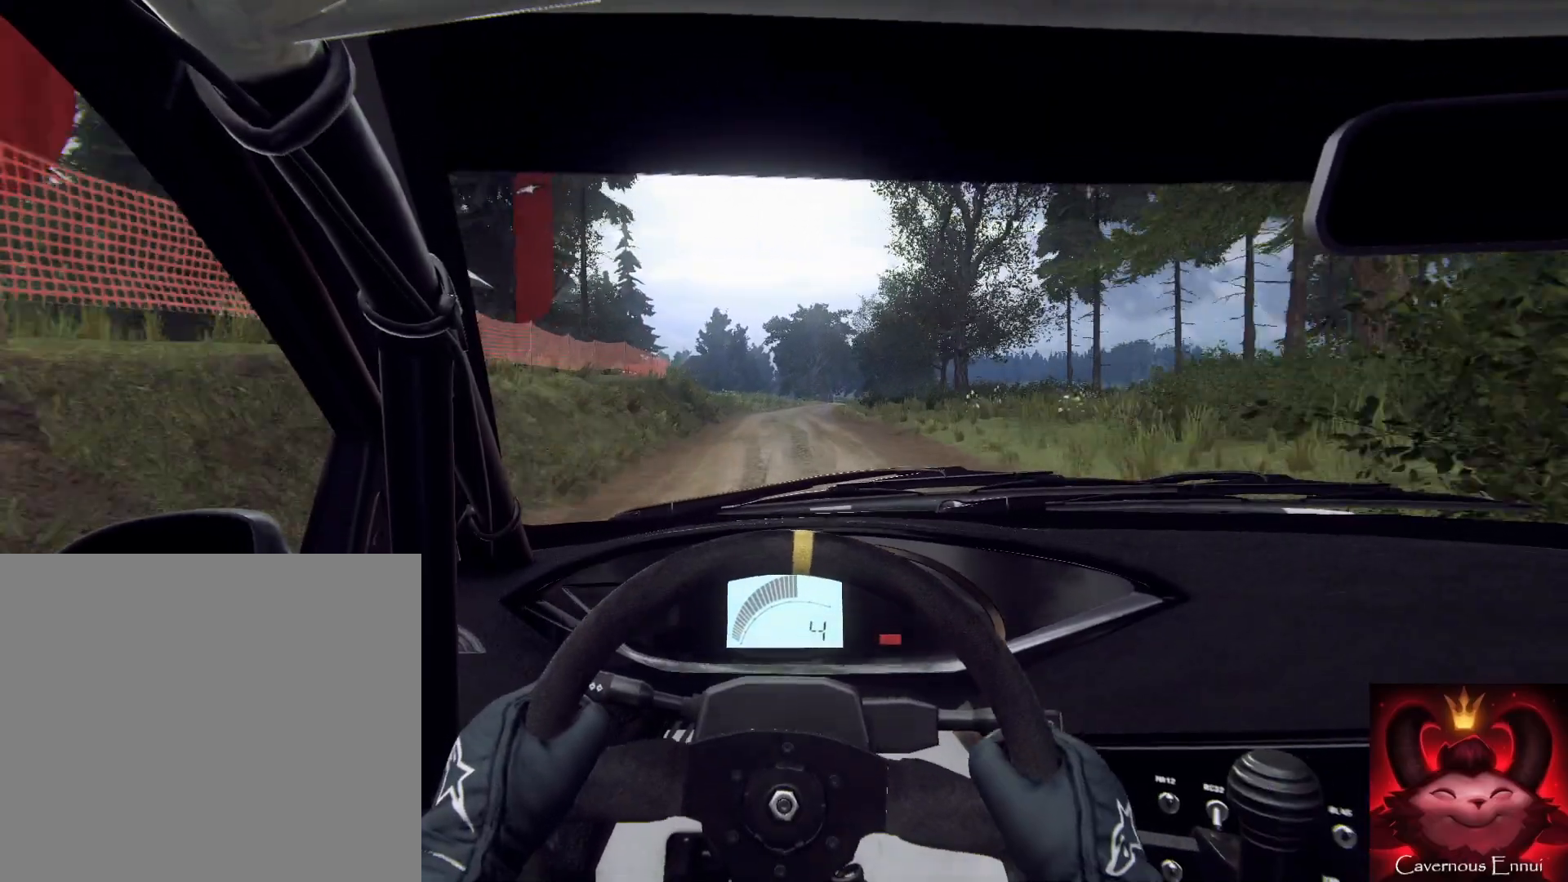
{"buttons": [], "left_stick": "down", "right_stick": "up", "events": []}
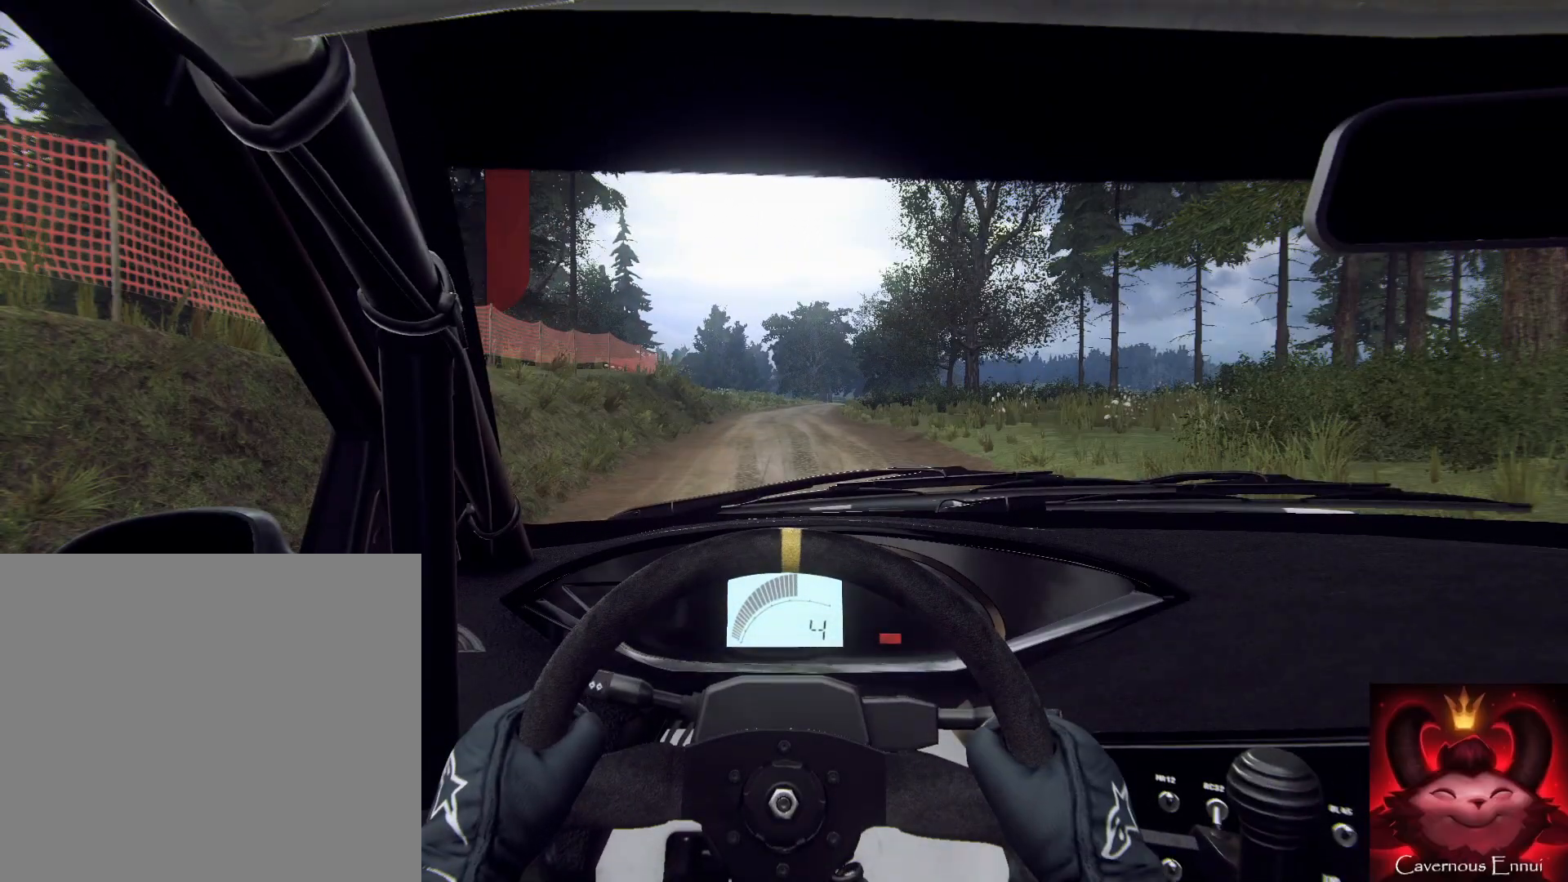
{"buttons": [], "left_stick": "down", "right_stick": "up", "events": []}
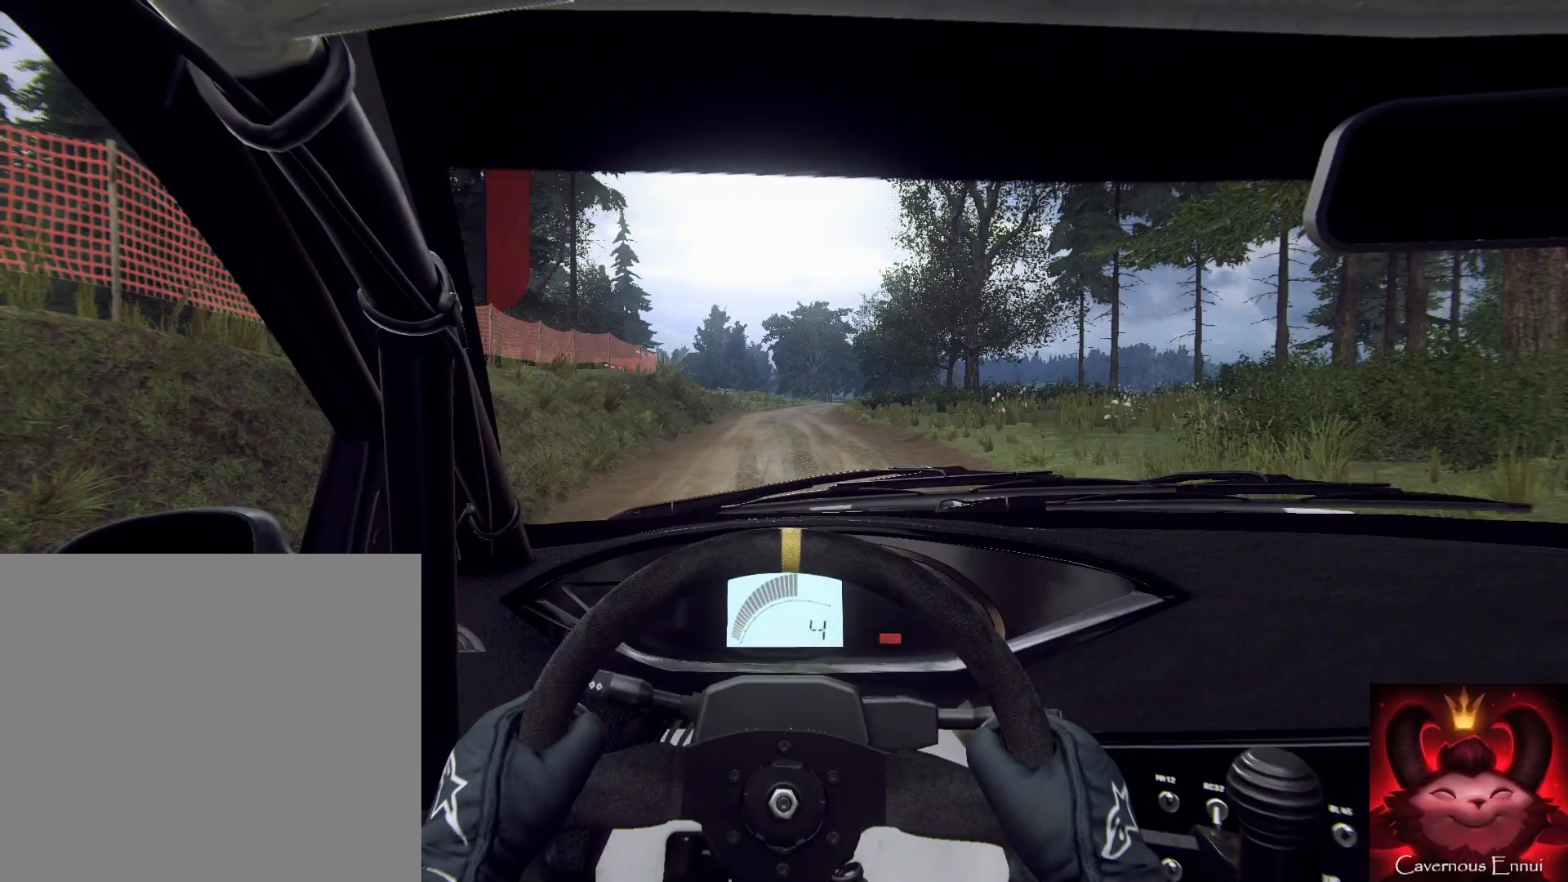
{"buttons": [], "left_stick": "right", "right_stick": "up", "events": [[267, "left_stick", "right"]]}
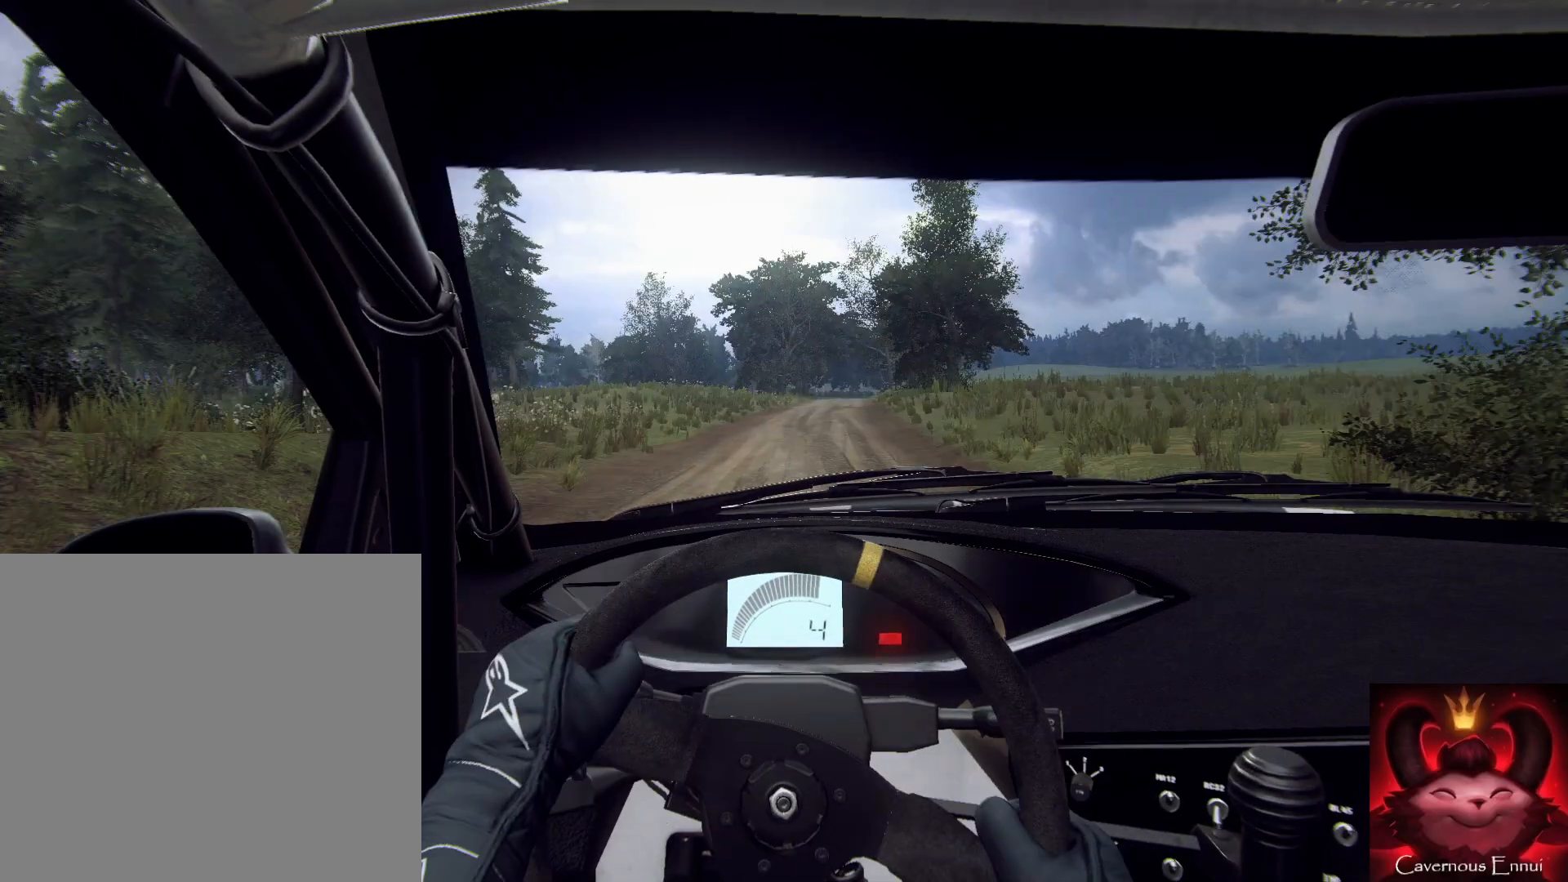
{"buttons": [], "left_stick": "center", "right_stick": "up", "events": [[200, "left_stick", "center"]]}
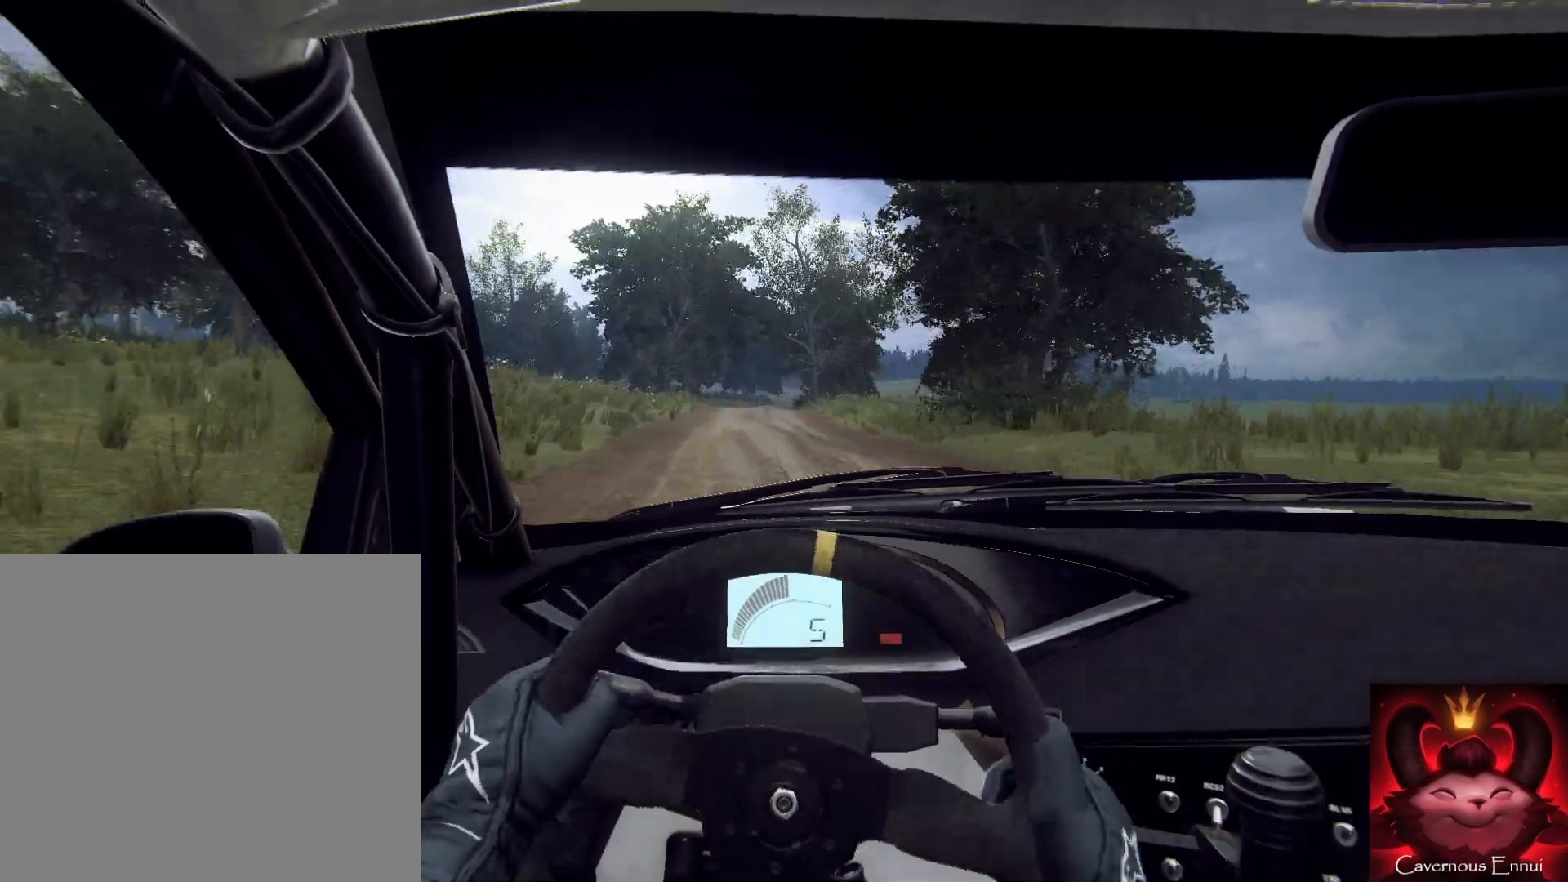
{"buttons": [], "left_stick": "center", "right_stick": "up", "events": [[133, "left_stick", "down-left"], [300, "left_stick", "center"]]}
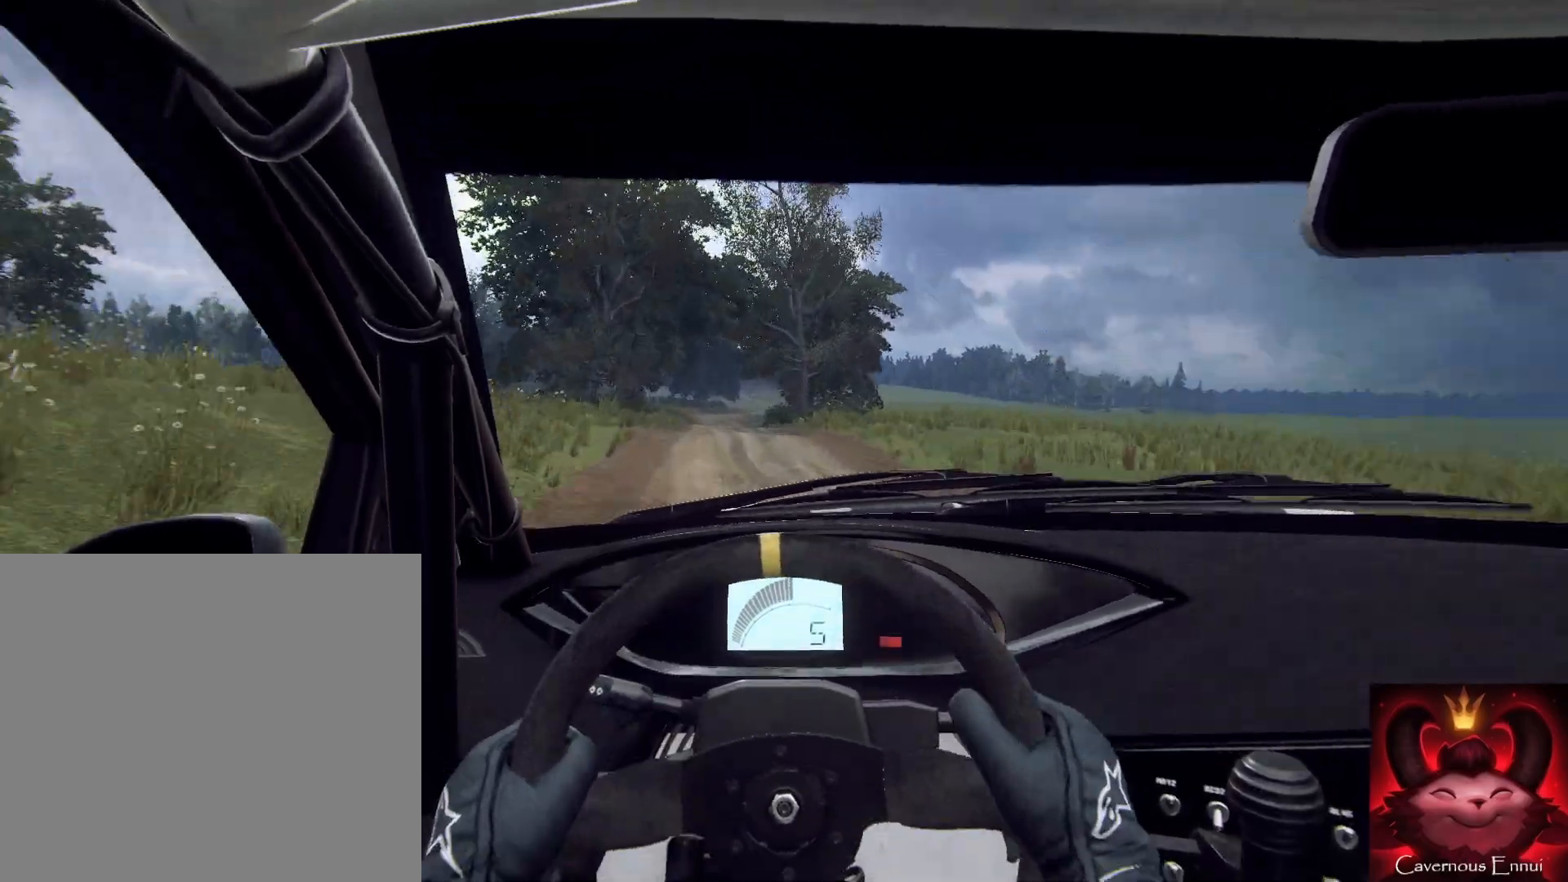
{"buttons": [], "left_stick": "right", "right_stick": "up", "events": [[133, "left_stick", "down-right"], [300, "left_stick", "center"], [433, "left_stick", "right"]]}
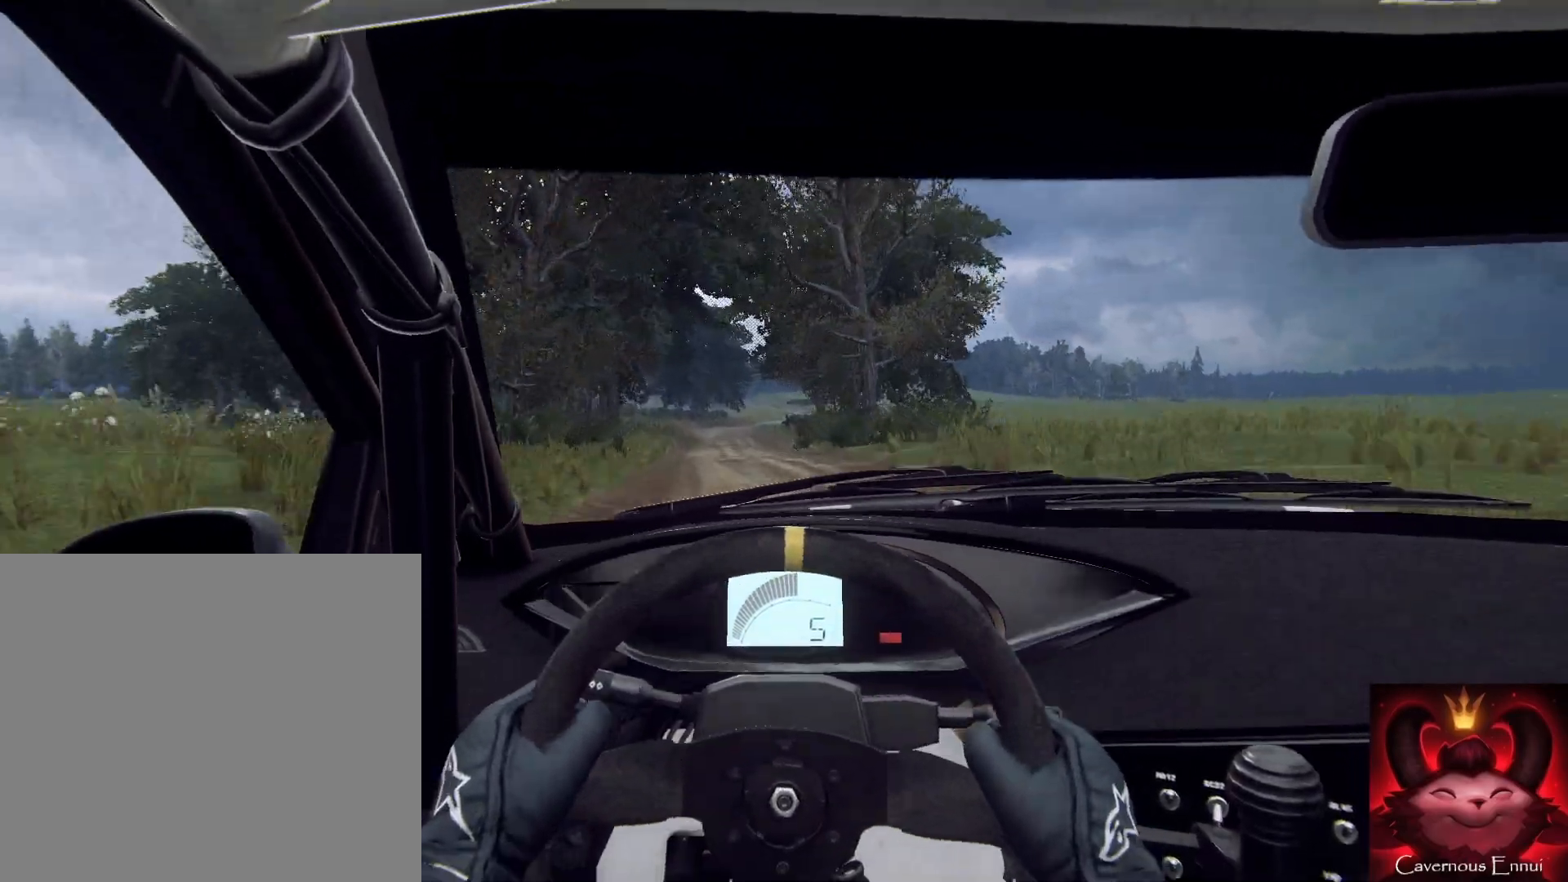
{"buttons": [], "left_stick": "center", "right_stick": "up", "events": [[33, "left_stick", "center"]]}
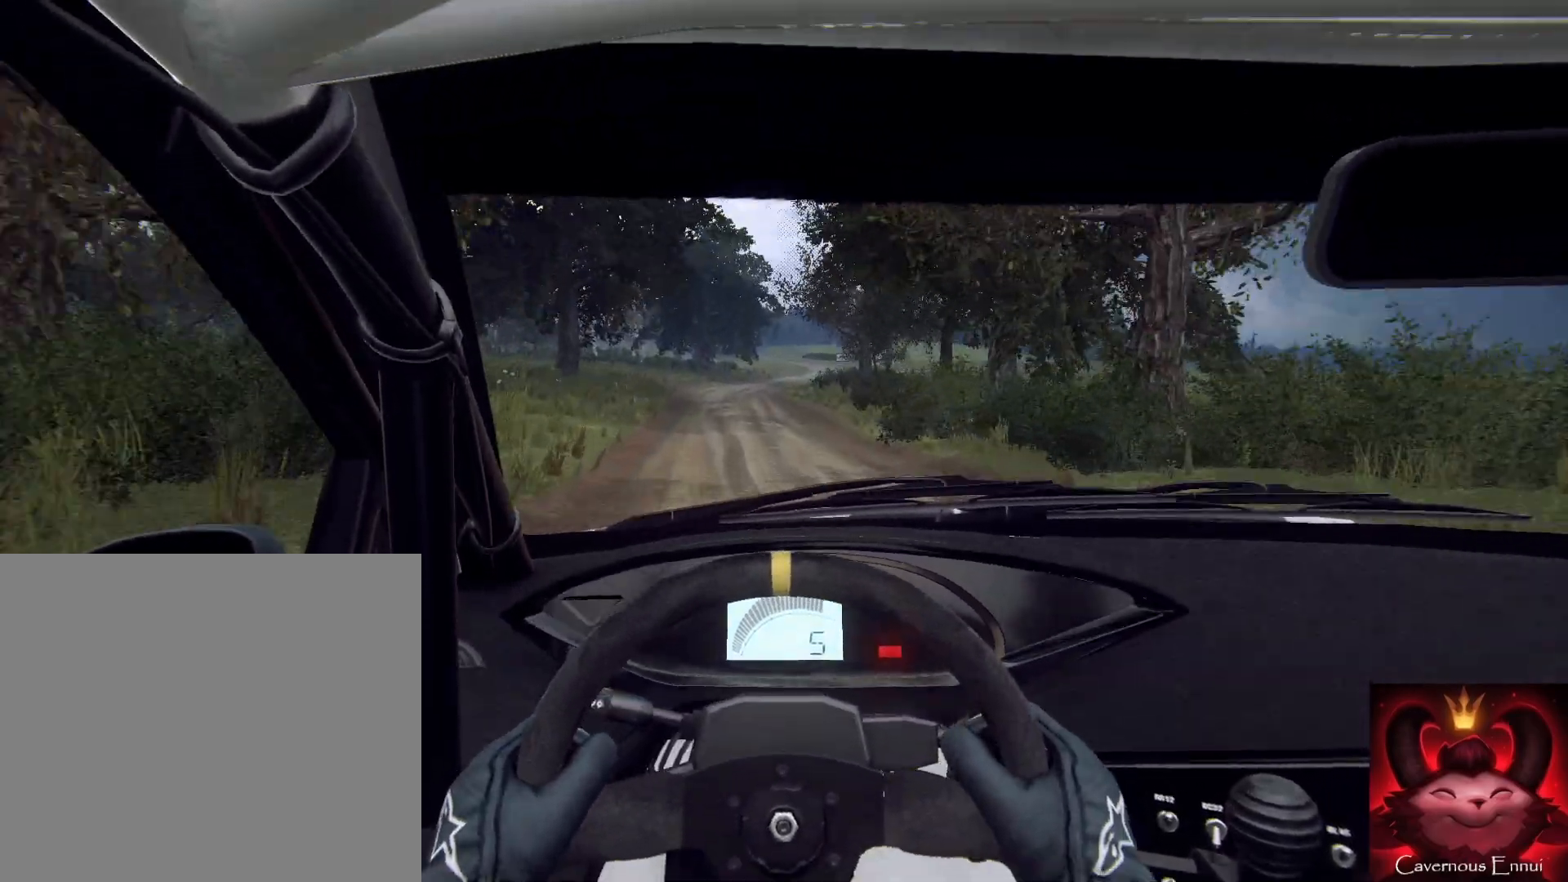
{"buttons": [], "left_stick": "center", "right_stick": "up", "events": [[167, "left_stick", "right"], [267, "right_stick", "center"], [467, "right_stick", "up"], [500, "left_stick", "center"]]}
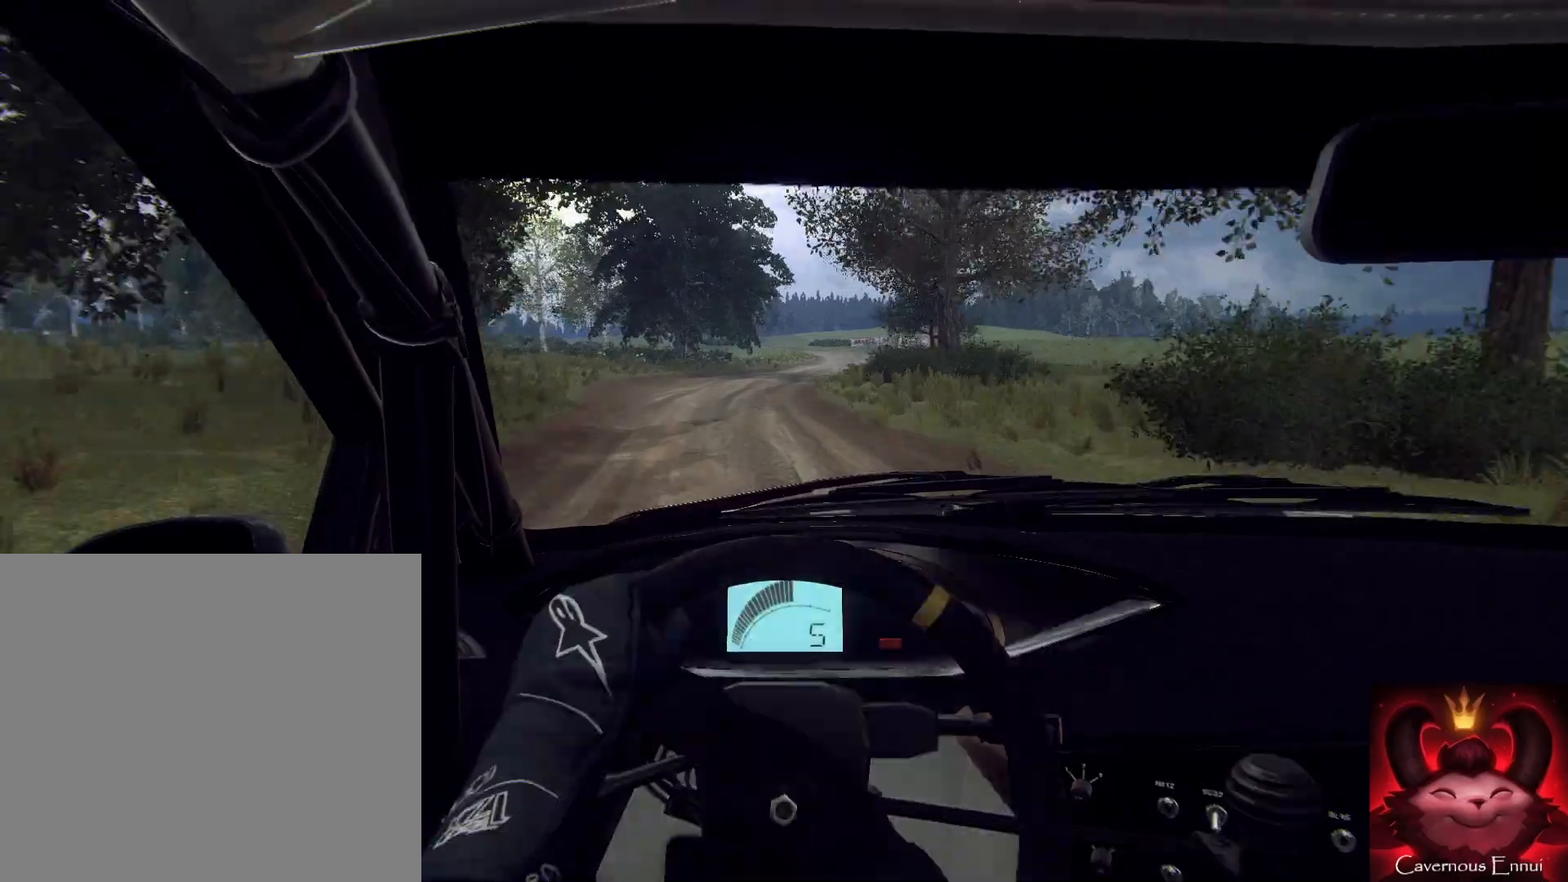
{"buttons": [], "left_stick": "left", "right_stick": "up", "events": [[33, "left_stick", "right"], [67, "left_stick", "center"], [67, "right_stick", "center"], [167, "left_stick", "right"], [300, "left_stick", "center"], [367, "right_stick", "up"], [400, "left_stick", "left"]]}
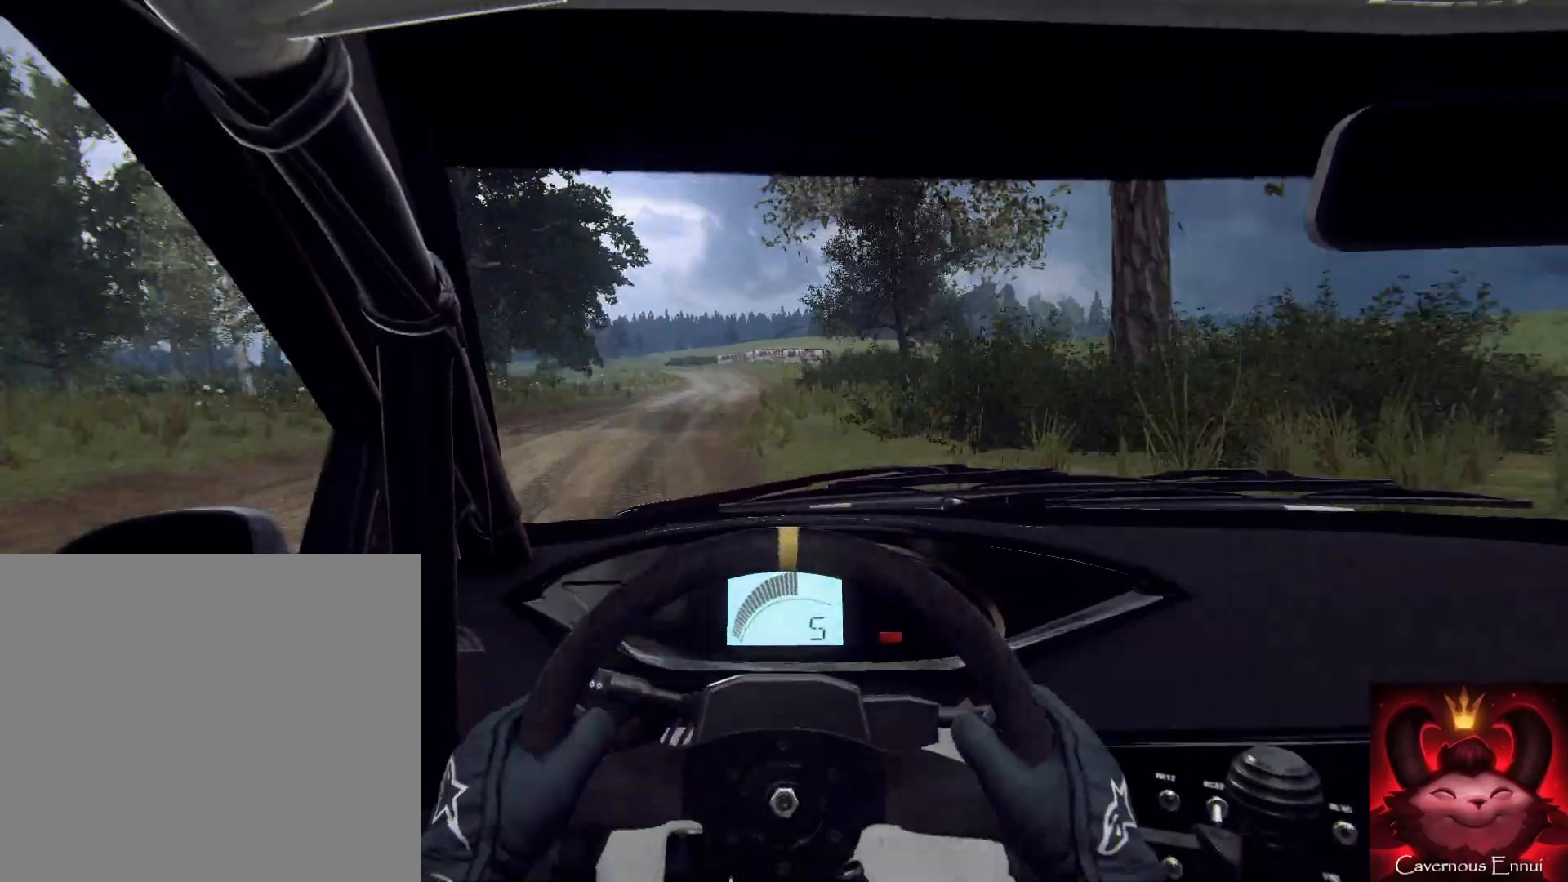
{"buttons": [], "left_stick": "right", "right_stick": "up", "events": [[67, "left_stick", "down"], [433, "left_stick", "right"]]}
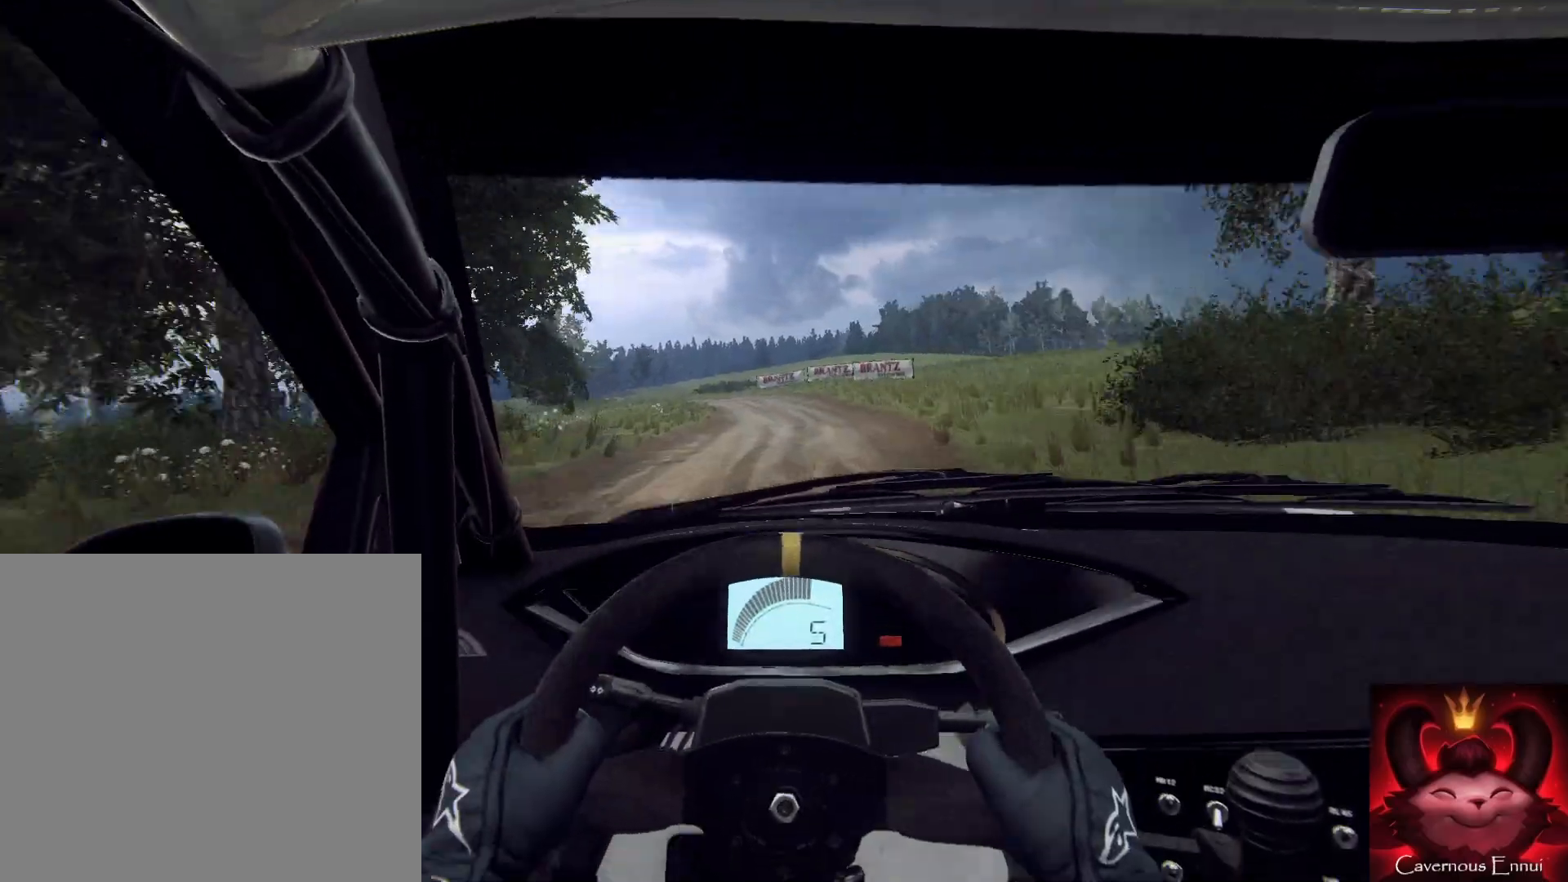
{"buttons": [], "left_stick": "down-left", "right_stick": "up", "events": [[67, "left_stick", "center"], [133, "left_stick", "left"], [133, "right_stick", "center"], [233, "left_stick", "down-left"], [433, "right_stick", "up"]]}
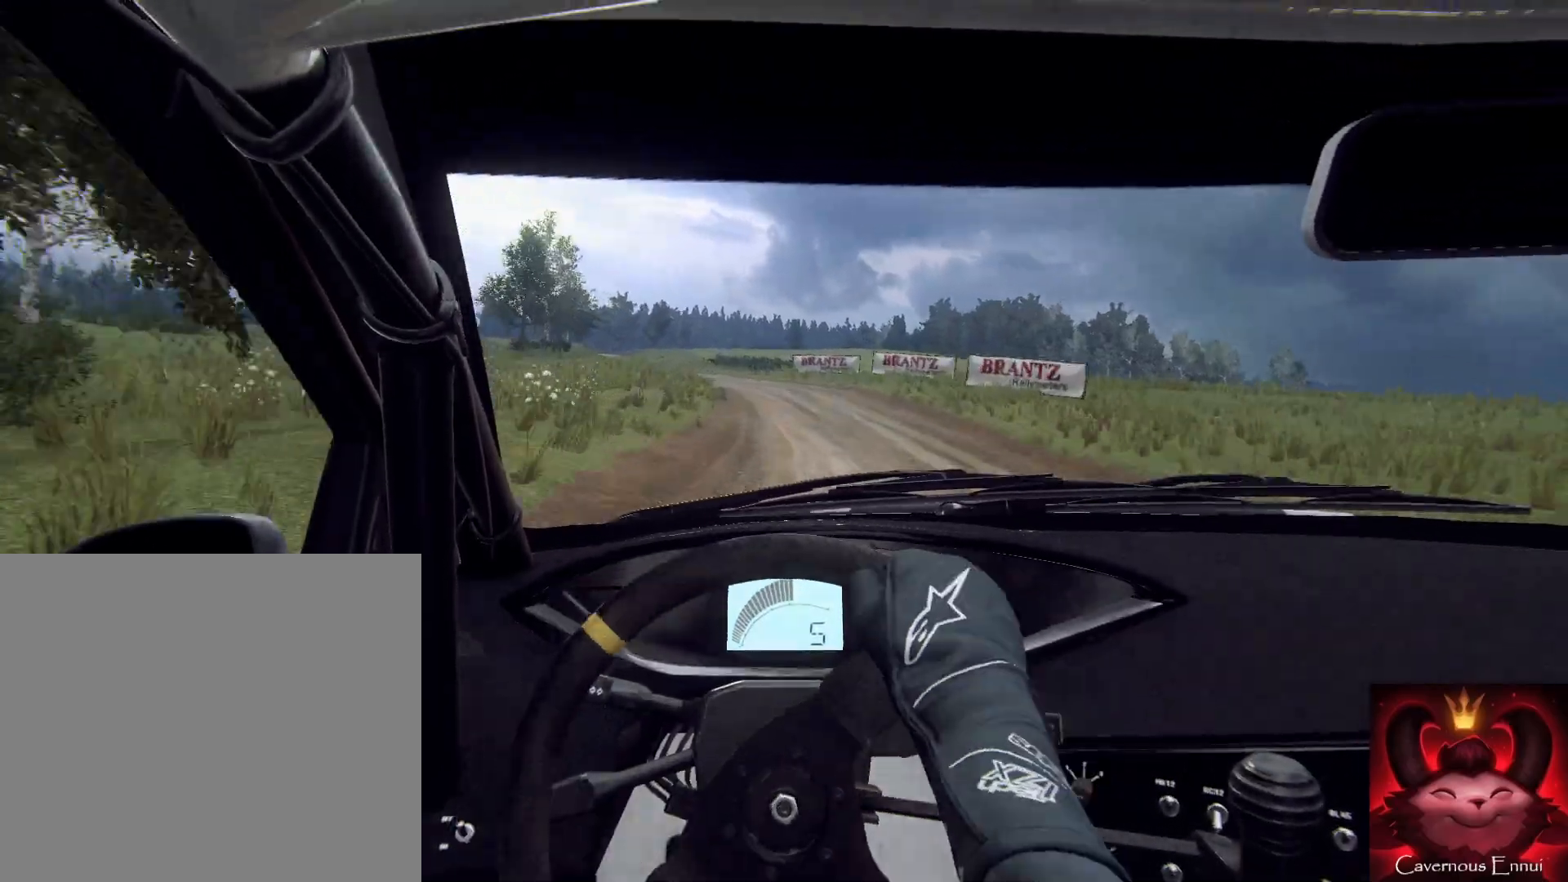
{"buttons": [], "left_stick": "down", "right_stick": "up", "events": [[67, "right_stick", "center"], [133, "left_stick", "down"], [233, "left_stick", "down-left"], [433, "left_stick", "down"], [500, "right_stick", "up"]]}
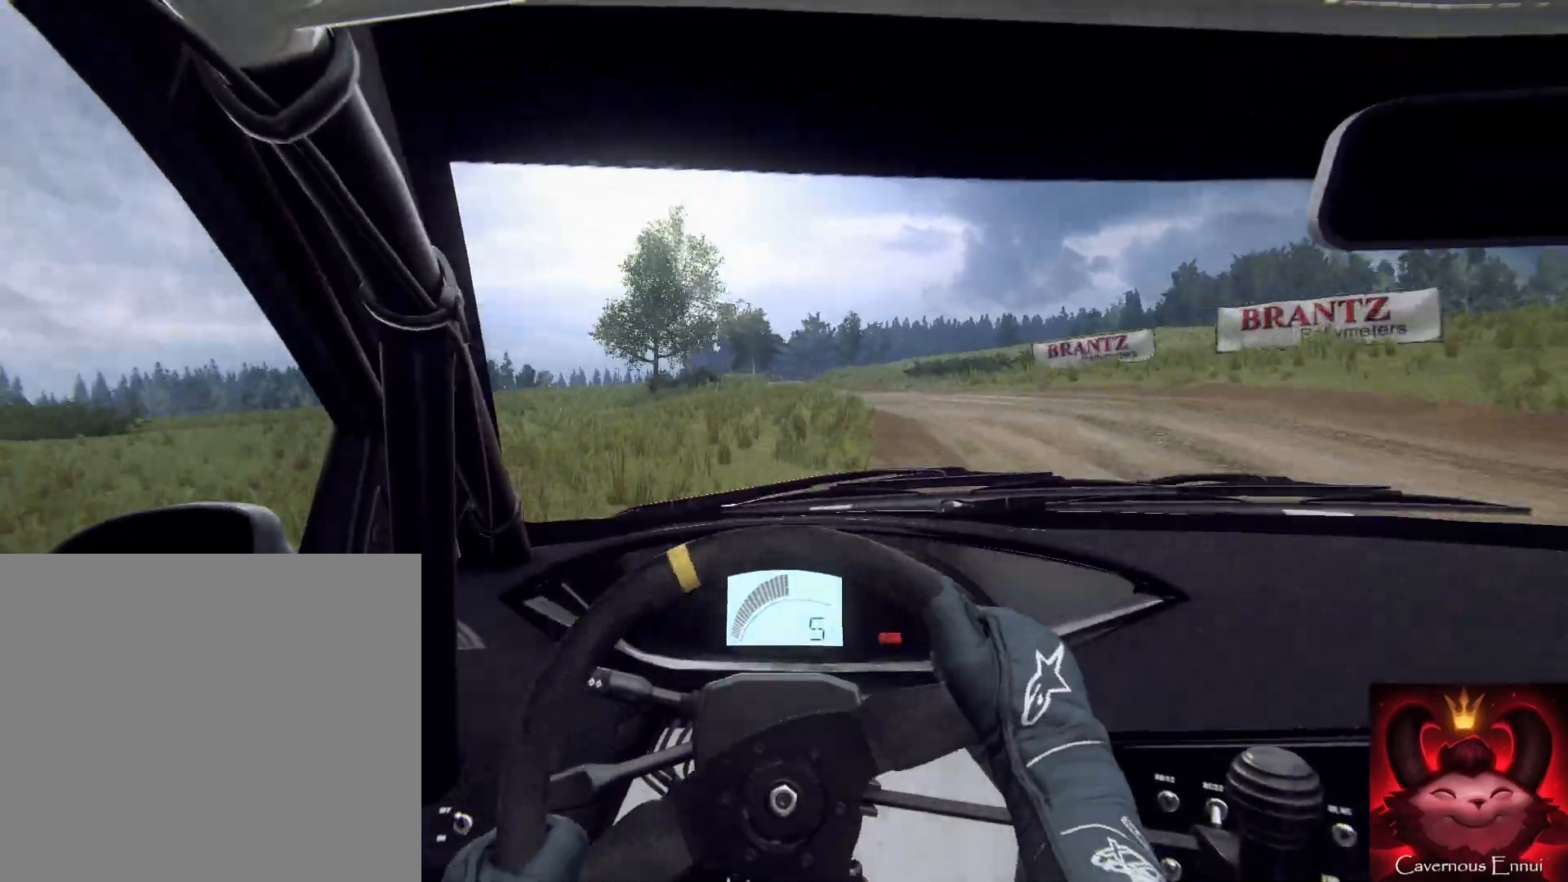
{"buttons": [], "left_stick": "down", "right_stick": "up", "events": [[100, "right_stick", "center"], [300, "left_stick", "down-right"], [400, "right_stick", "up"], [433, "left_stick", "down"]]}
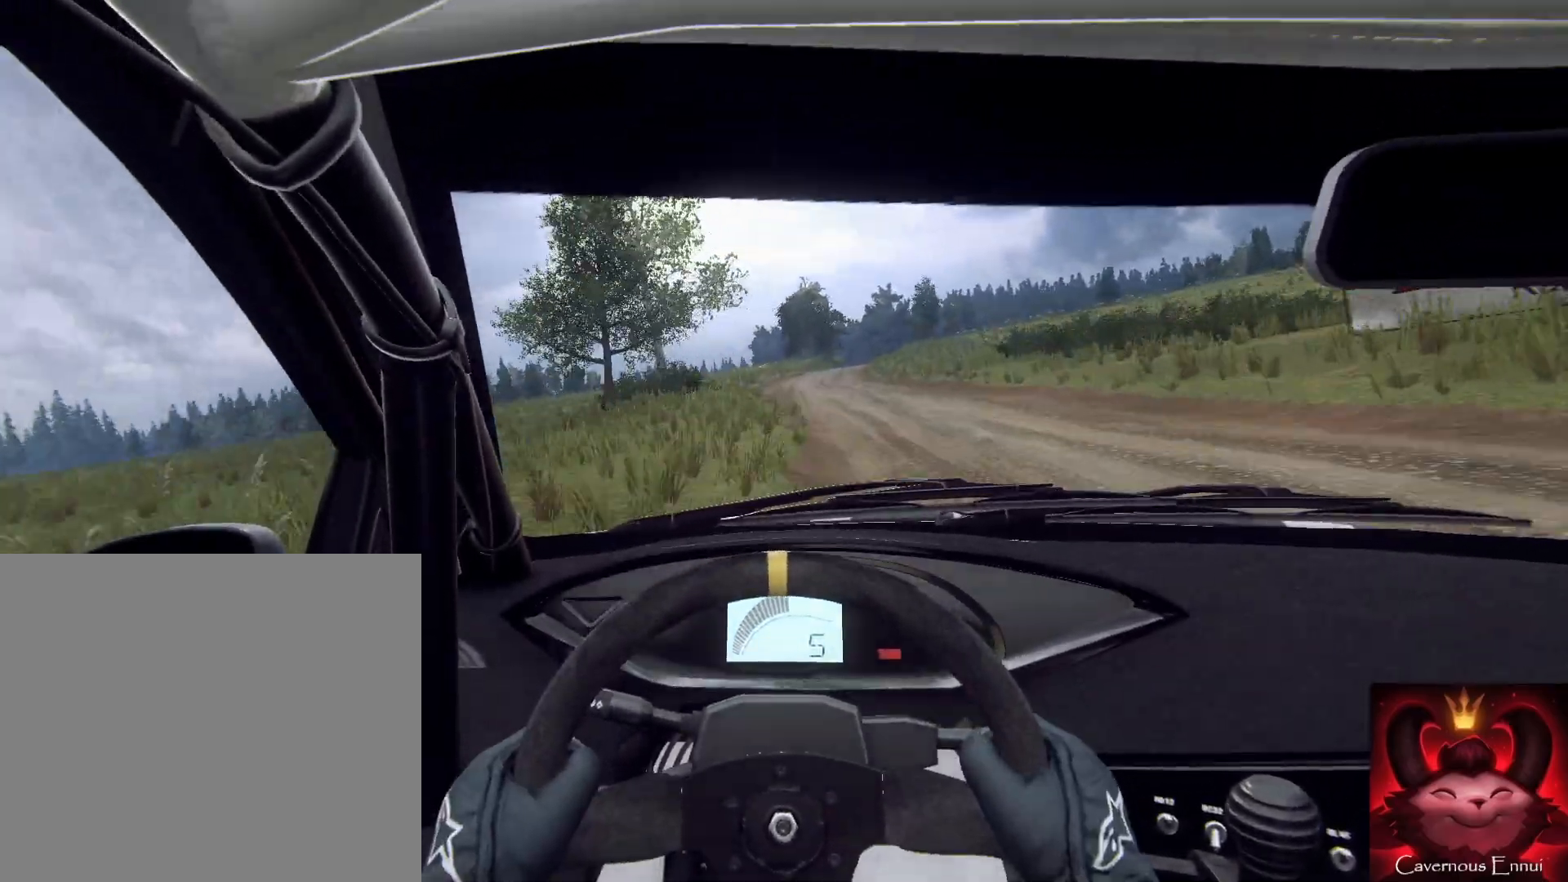
{"buttons": [], "left_stick": "down", "right_stick": "up", "events": [[33, "left_stick", "down-left"], [200, "left_stick", "center"], [333, "left_stick", "down-left"], [467, "left_stick", "down"]]}
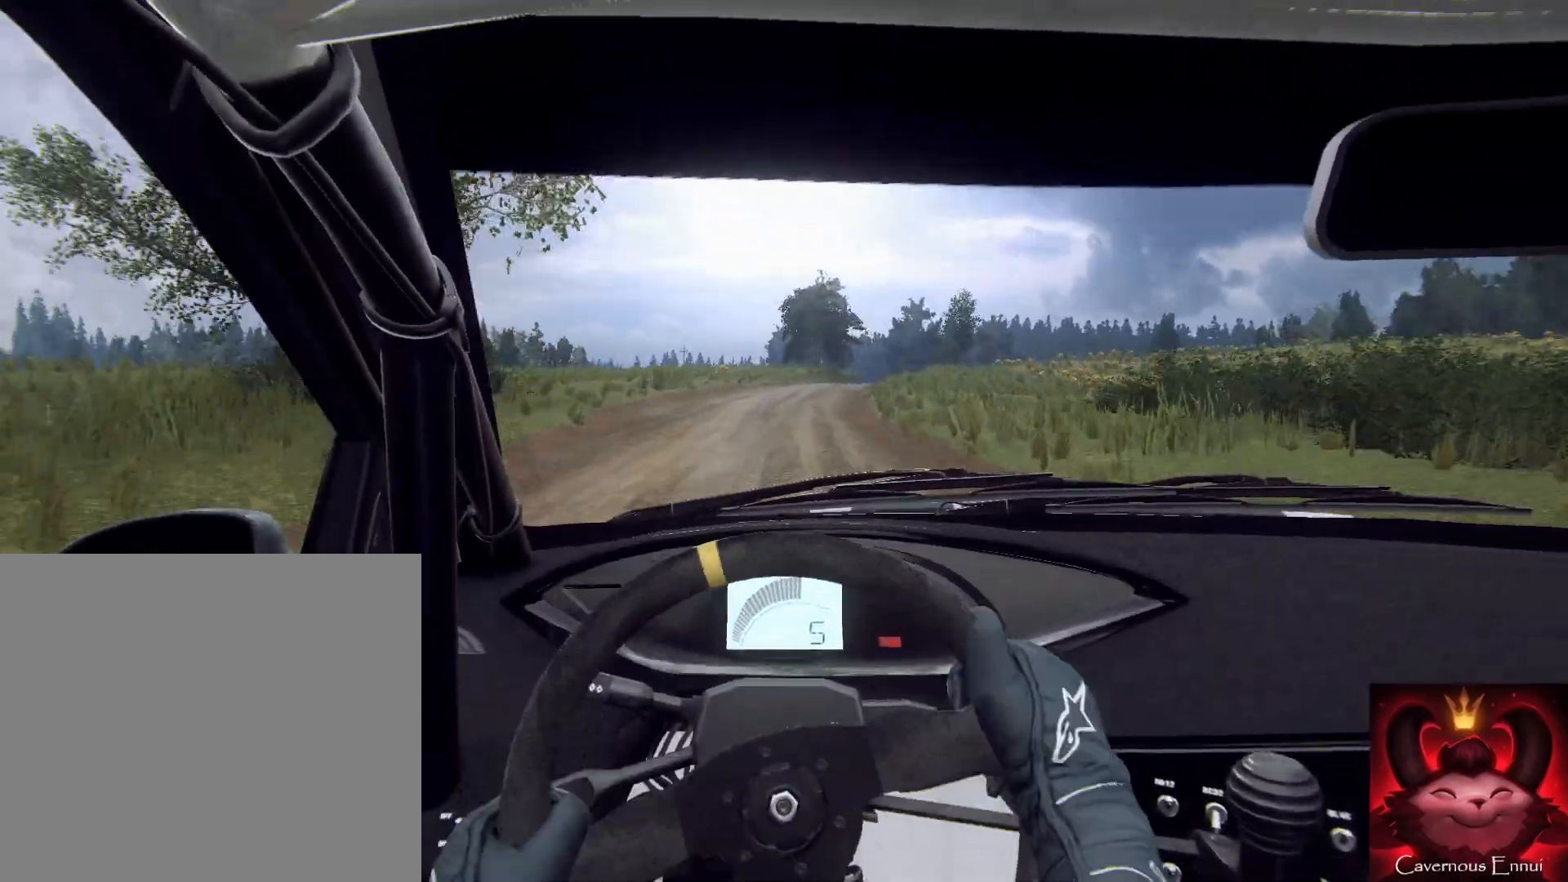
{"buttons": [], "left_stick": "center", "right_stick": "up", "events": [[267, "left_stick", "right"], [500, "left_stick", "center"]]}
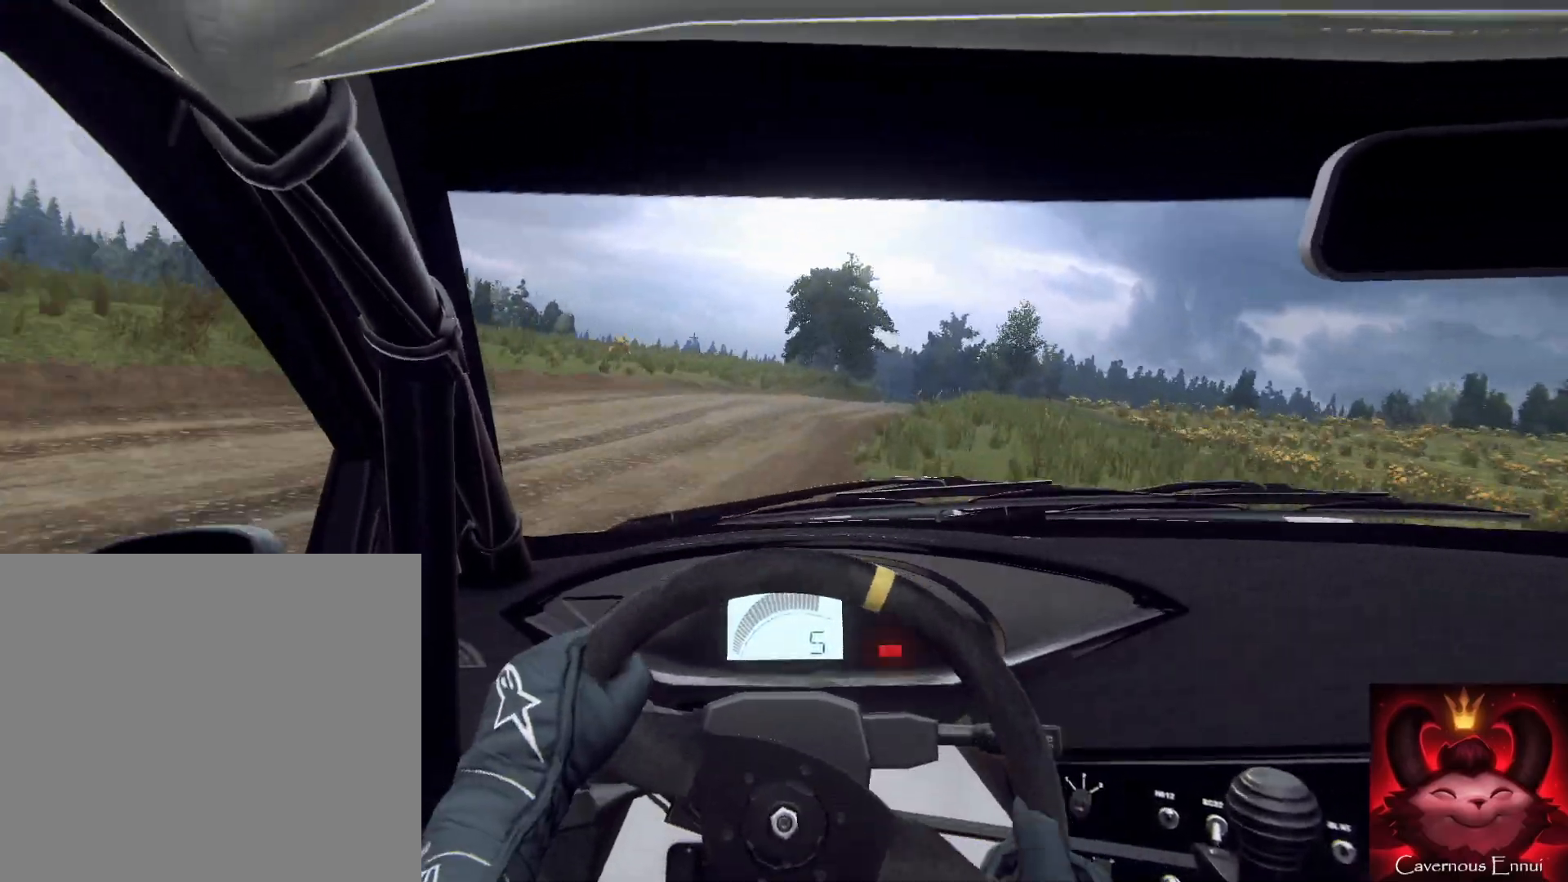
{"buttons": [], "left_stick": "center", "right_stick": "center", "events": [[67, "left_stick", "right"], [300, "right_stick", "center"], [333, "left_stick", "center"], [433, "left_stick", "right"], [500, "left_stick", "center"]]}
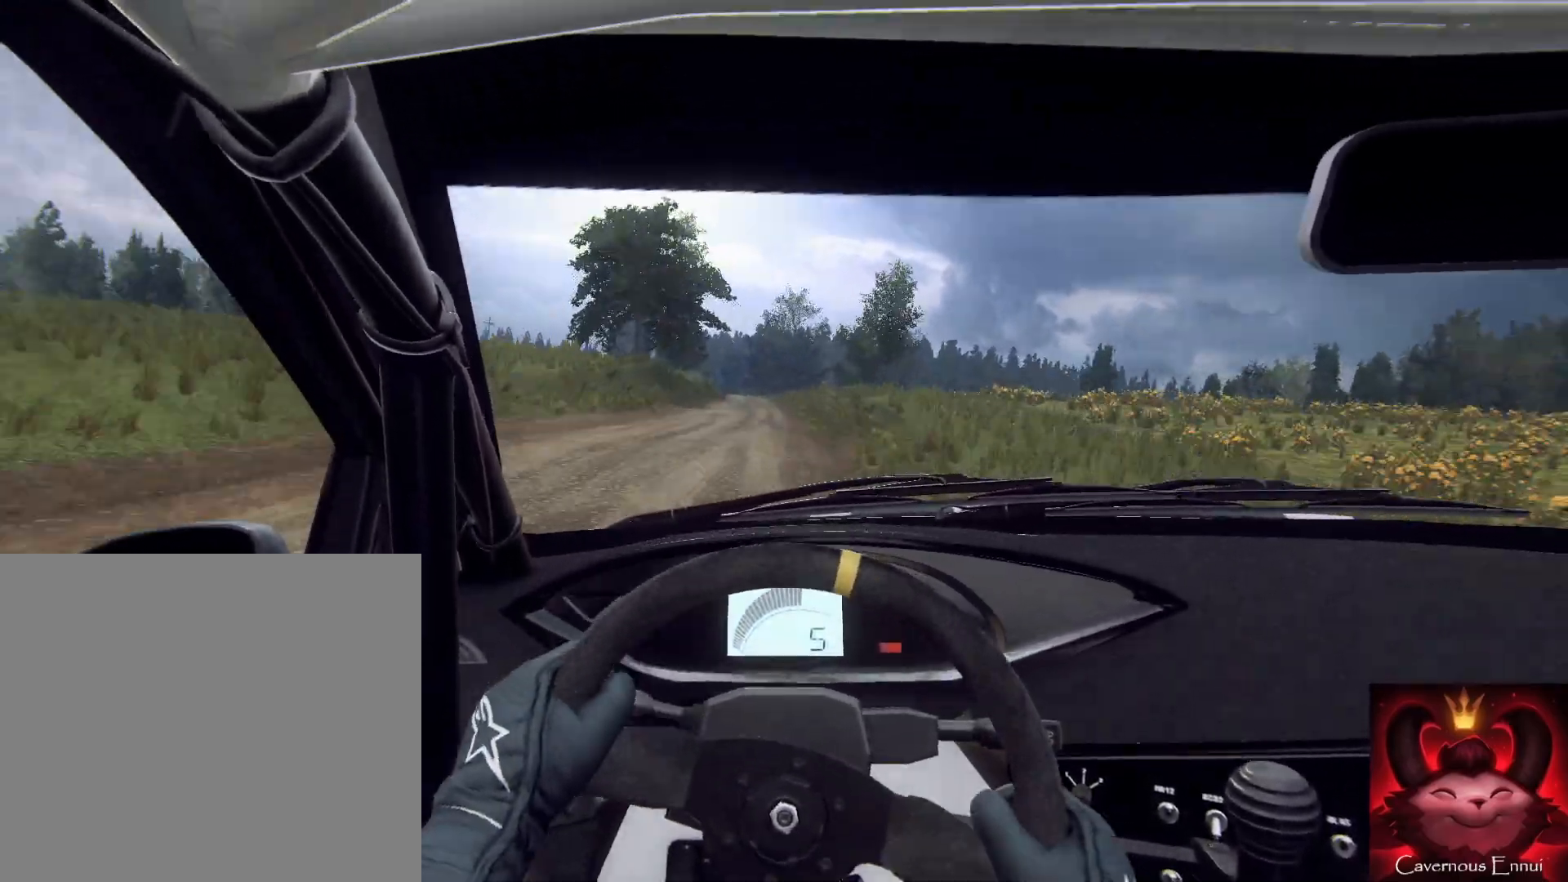
{"buttons": [], "left_stick": "left", "right_stick": "up", "events": [[100, "left_stick", "left"], [233, "right_stick", "up"]]}
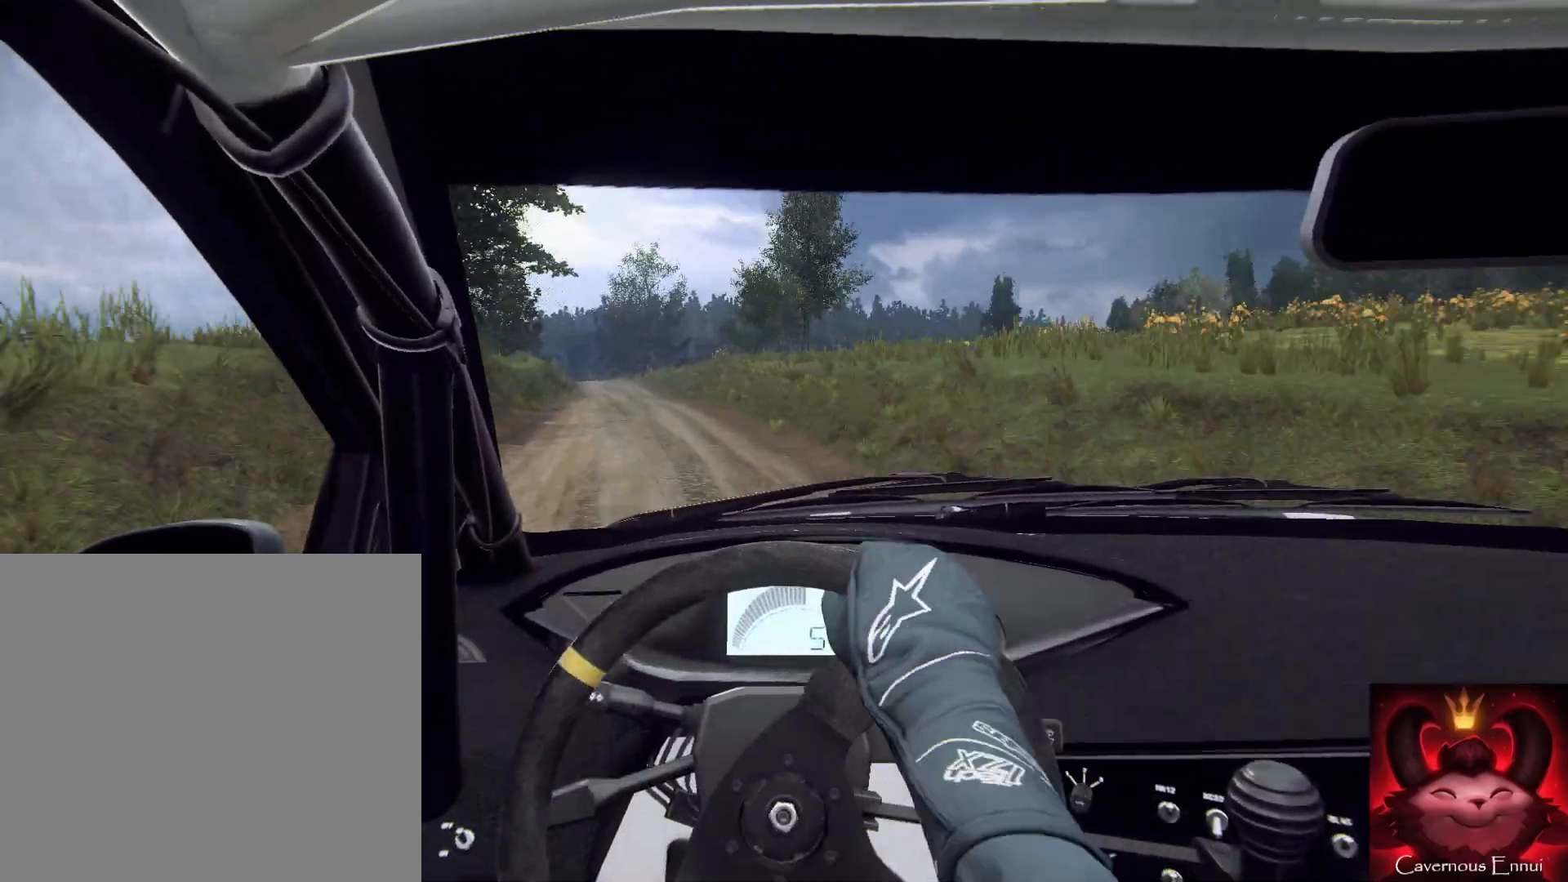
{"buttons": [], "left_stick": "right", "right_stick": "up", "events": [[67, "left_stick", "down-right"], [133, "left_stick", "down-left"], [333, "left_stick", "center"], [500, "left_stick", "right"]]}
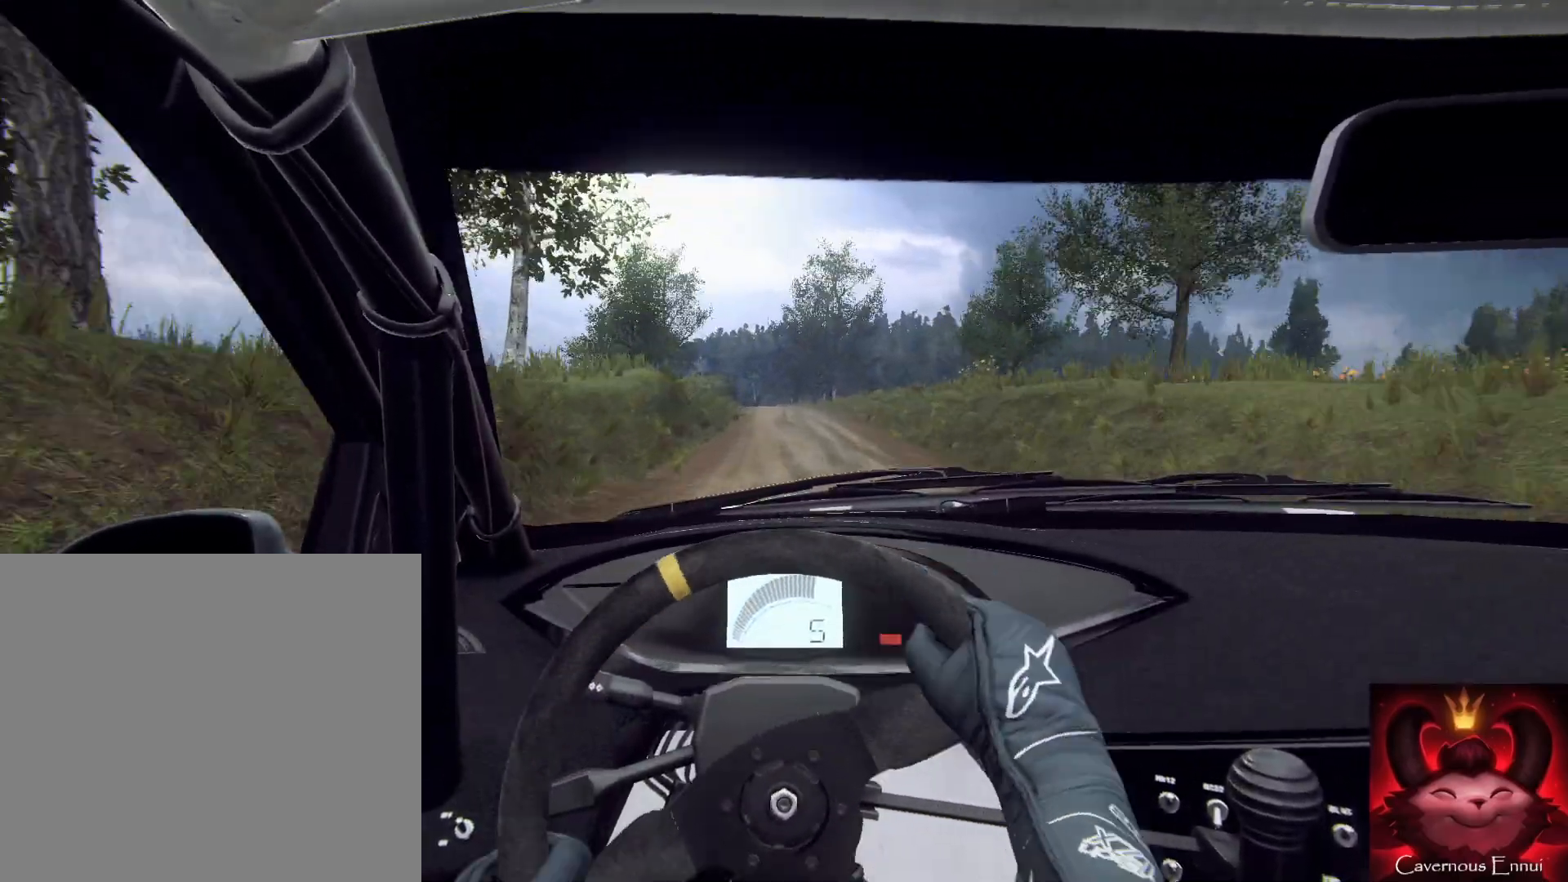
{"buttons": [], "left_stick": "center", "right_stick": "up", "events": [[133, "R1", "down"], [200, "R1", "up"], [400, "left_stick", "center"]]}
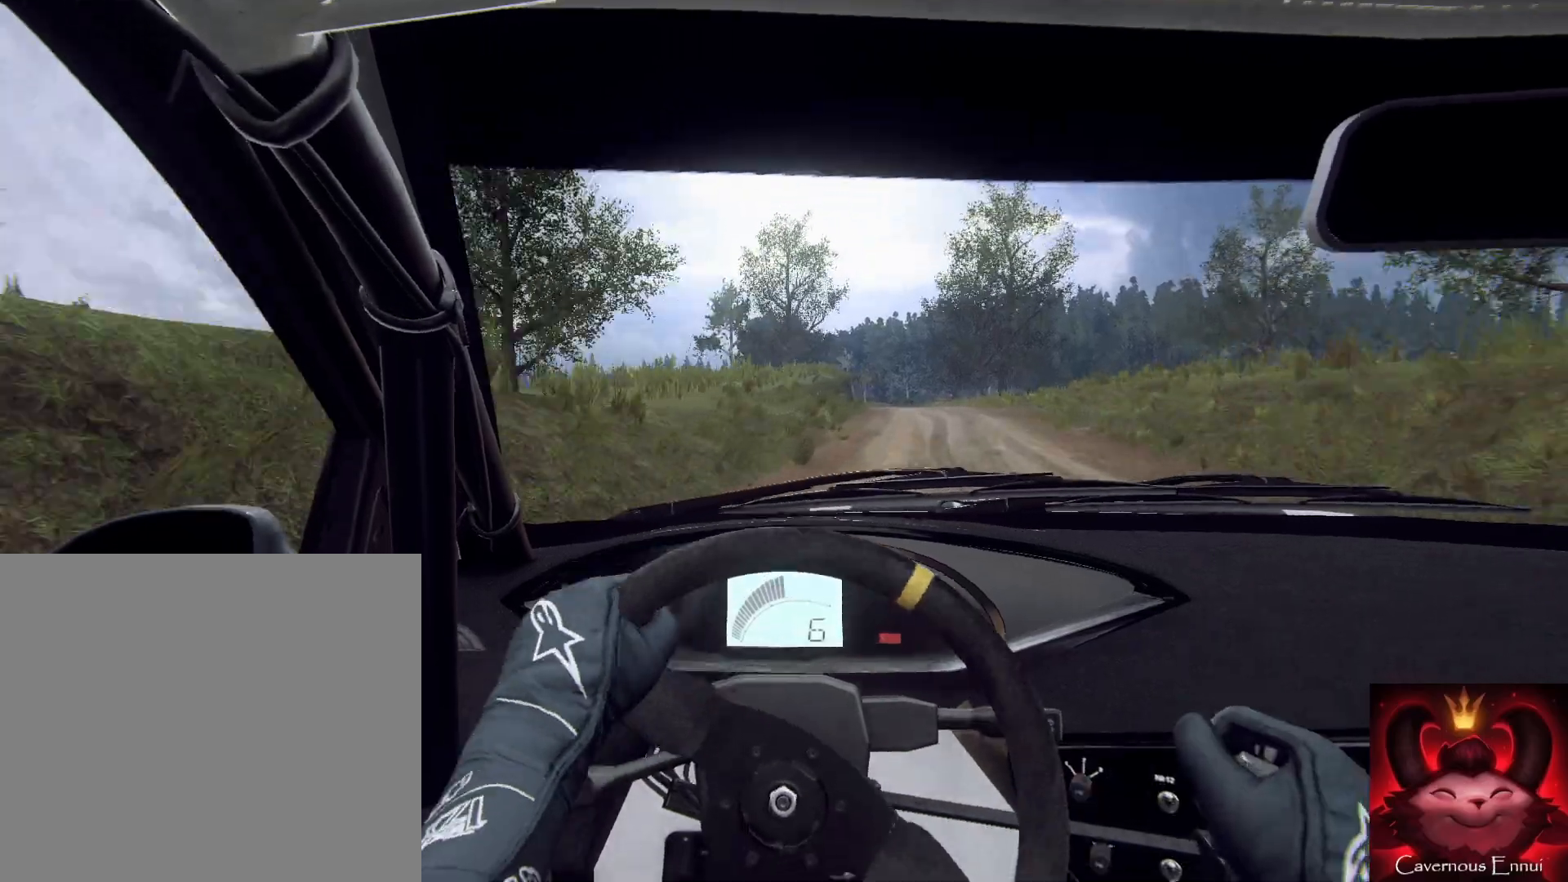
{"buttons": [], "left_stick": "down-left", "right_stick": "up", "events": [[33, "left_stick", "right"], [167, "left_stick", "center"], [467, "left_stick", "down-left"]]}
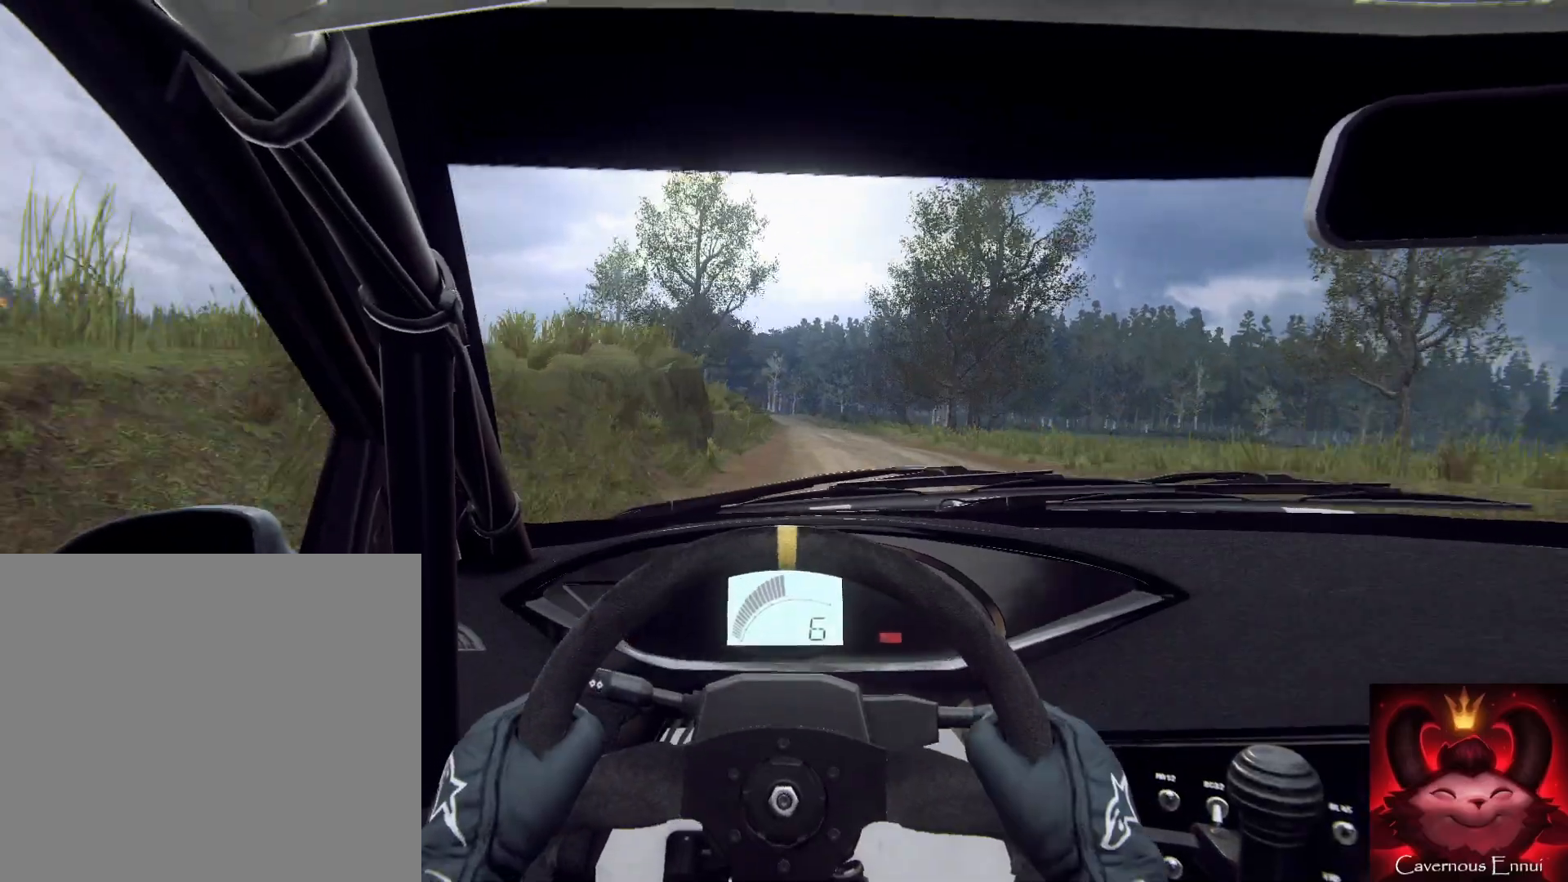
{"buttons": [], "left_stick": "down-right", "right_stick": "up", "events": [[233, "left_stick", "down"], [500, "left_stick", "down-right"]]}